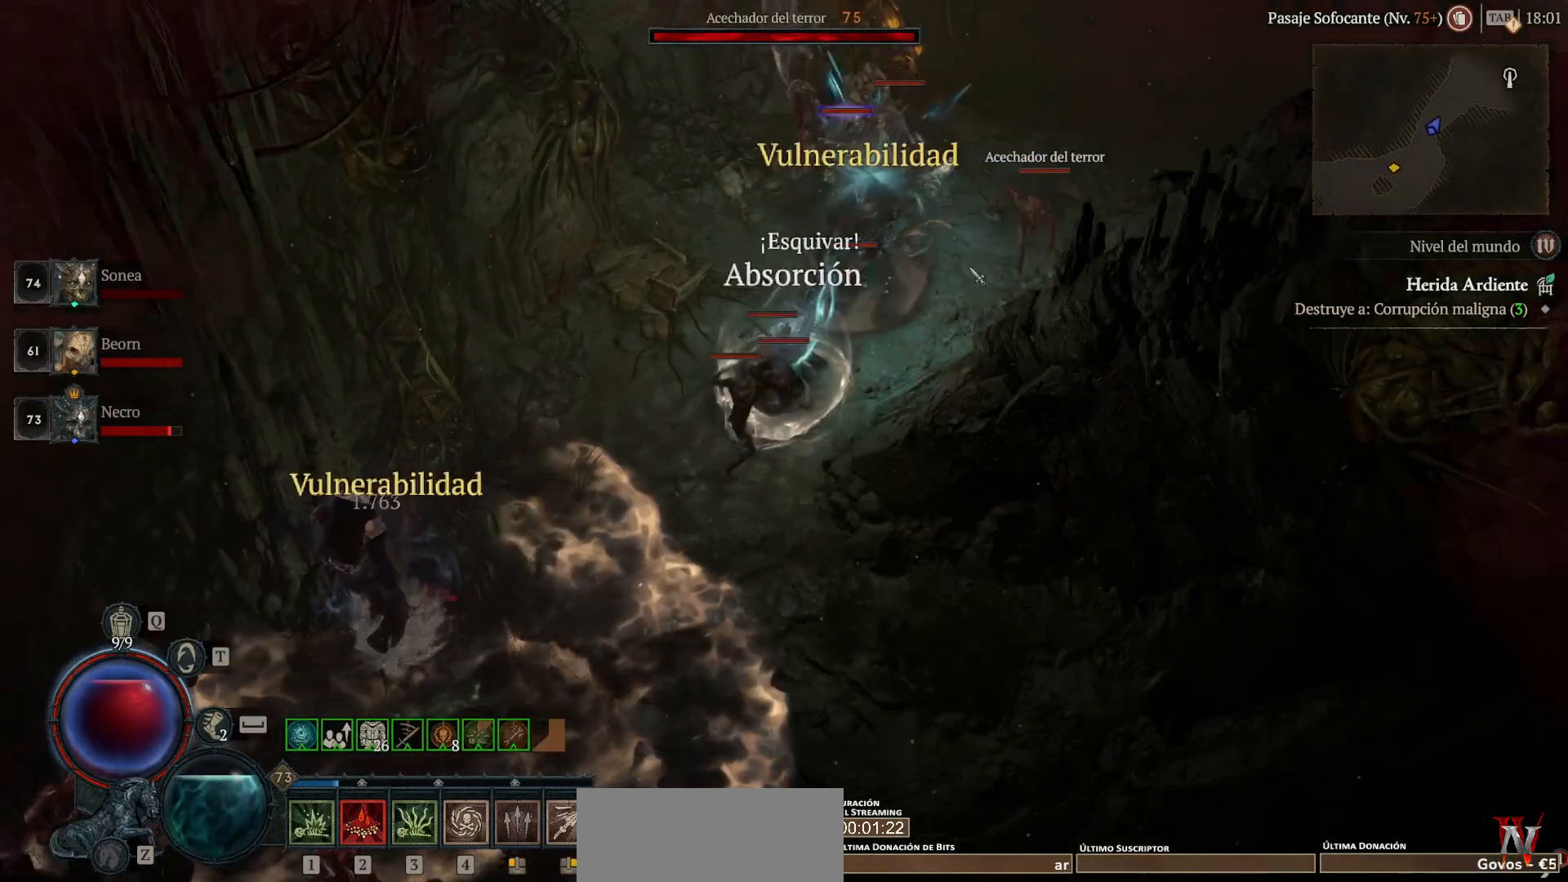
Gameplay with keyboard and mouse; each line is a JSON object with the keys and mouse buttons held at the frame after it. "events" lists presses ("down") and releases ("up") of "backspace", "caps_lock", "ctrl", "down", "left", "return", "right", "shift_l", "shift_r", "space", "super", "tab", "up", "mouse_left", "mouse_wheel" and "mouse_right" between this image and that frame as [ms after this image, input, new state], when the widget could be followed in between. "mouse_left", "mouse_wheel", "mouse_right" = the "left", "wheel", "right" buttons of the "mouse" list. No other keys are recorded. "wheel" means that the mouse wheel is clicked or scrolled. Not read: mouse_move other_keys.
{"keys": ["super"], "mouse": ["left"], "events": [[120, "mouse_left", "up"], [120, "super", "up"], [240, "mouse_right", "down"], [400, "mouse_right", "up"], [480, "mouse_left", "down"], [480, "super", "down"]]}
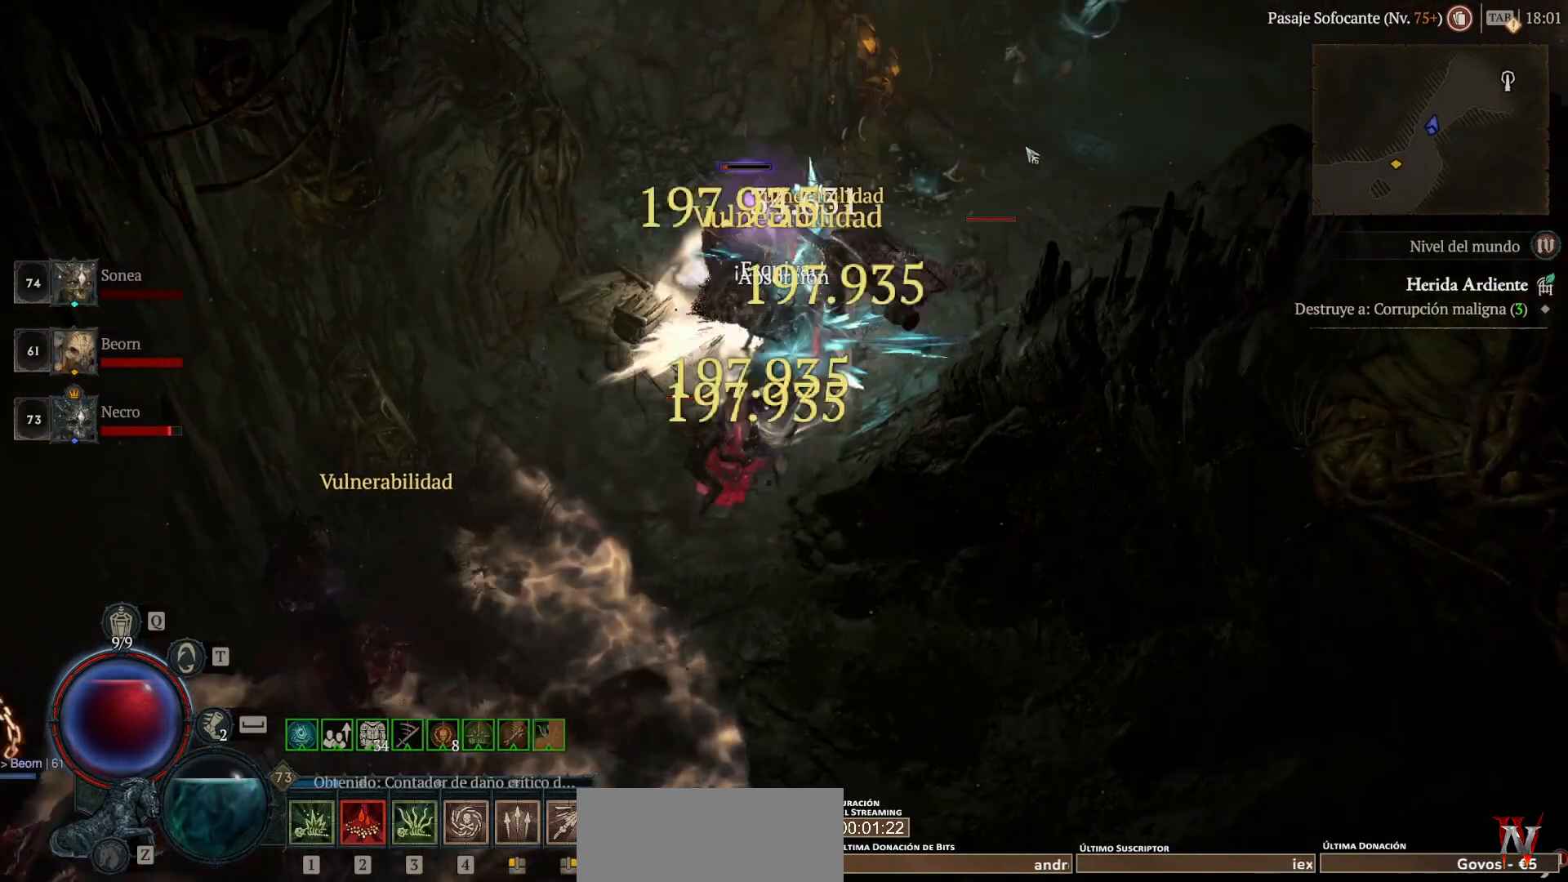
{"keys": ["super"], "mouse": ["left"], "events": []}
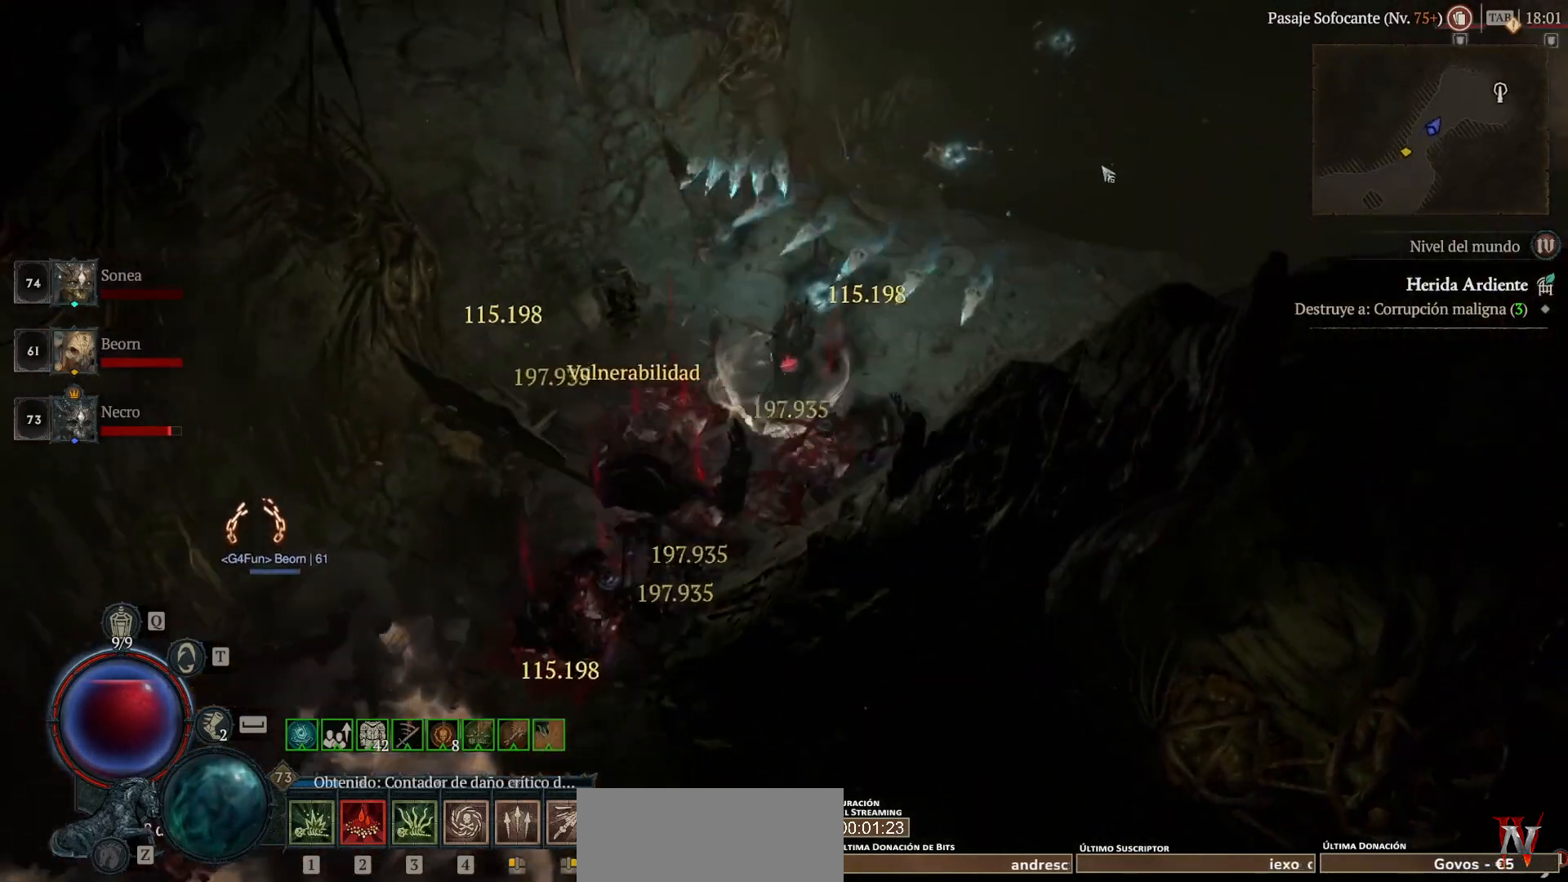
{"keys": ["super"], "mouse": ["left"], "events": []}
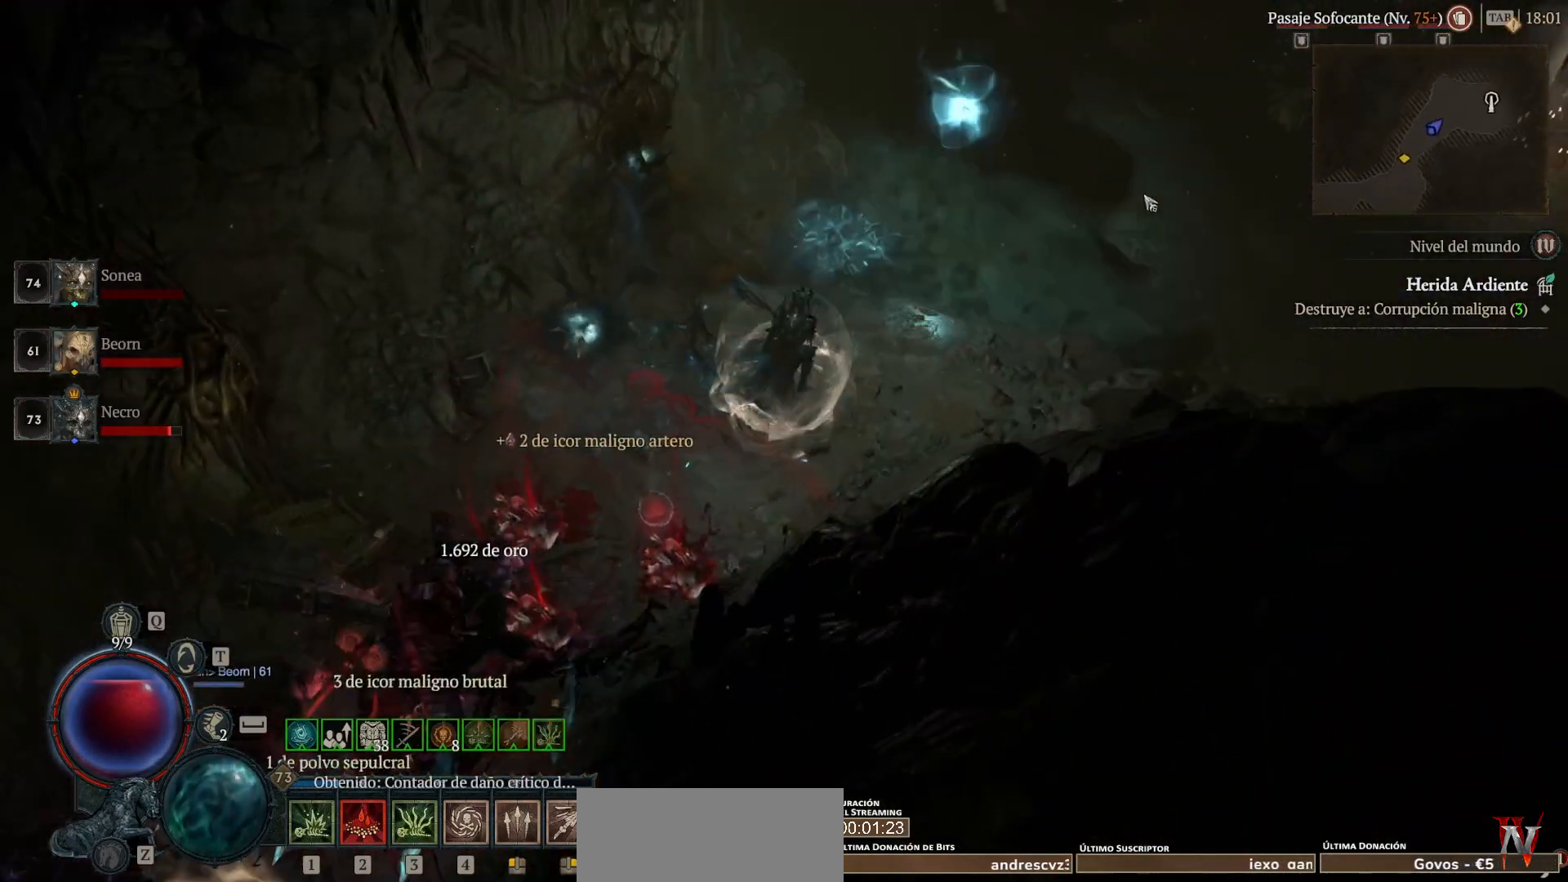
{"keys": ["super"], "mouse": ["left"], "events": []}
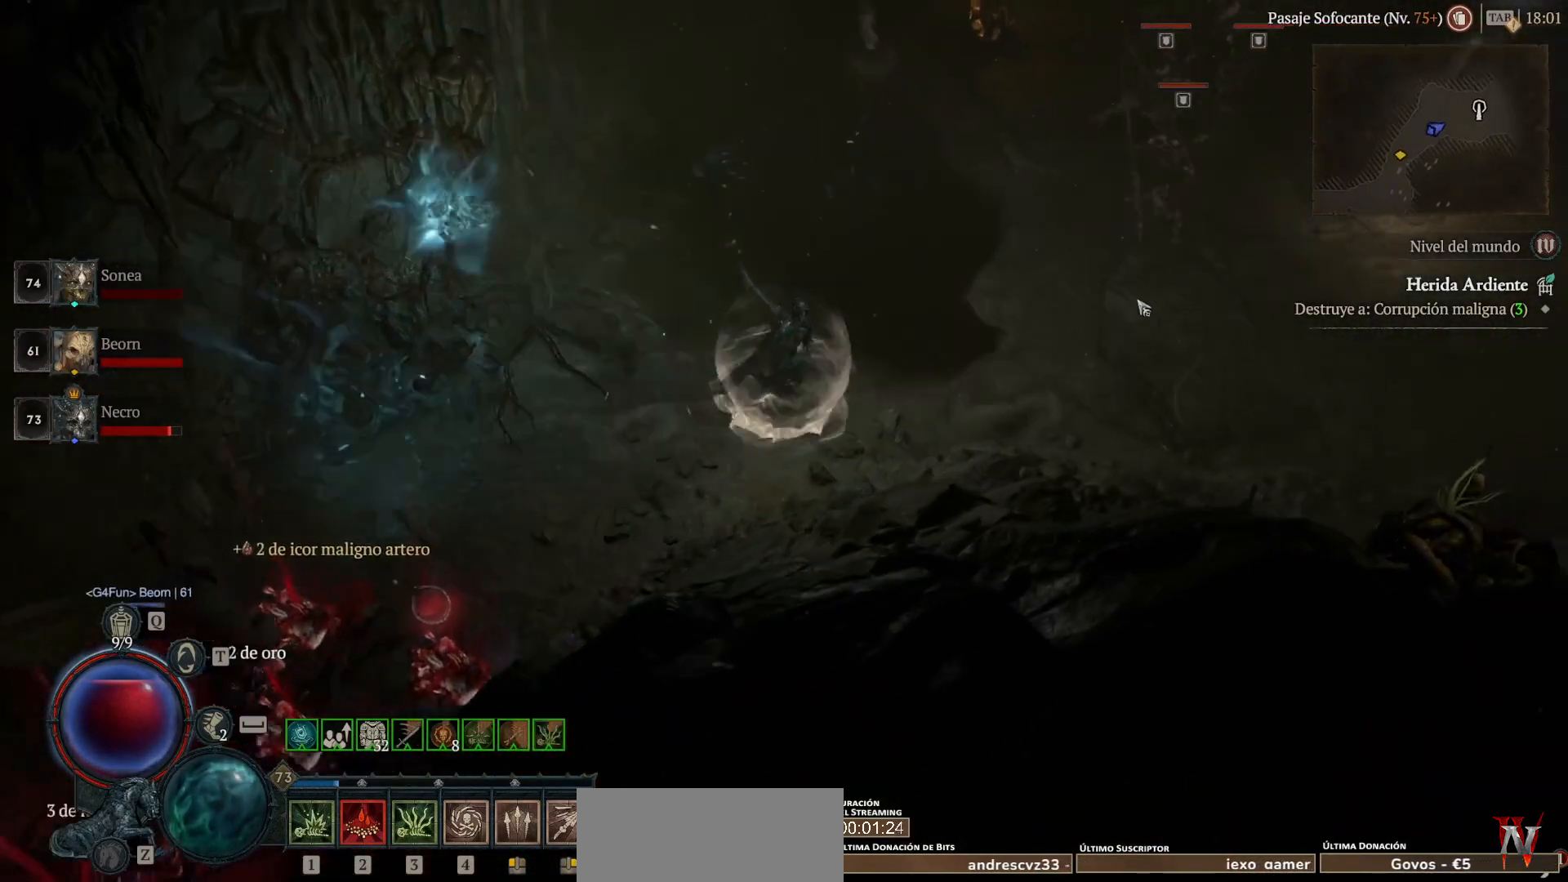
{"keys": [], "mouse": ["right"], "events": [[280, "mouse_left", "up"], [280, "super", "up"], [400, "mouse_right", "down"]]}
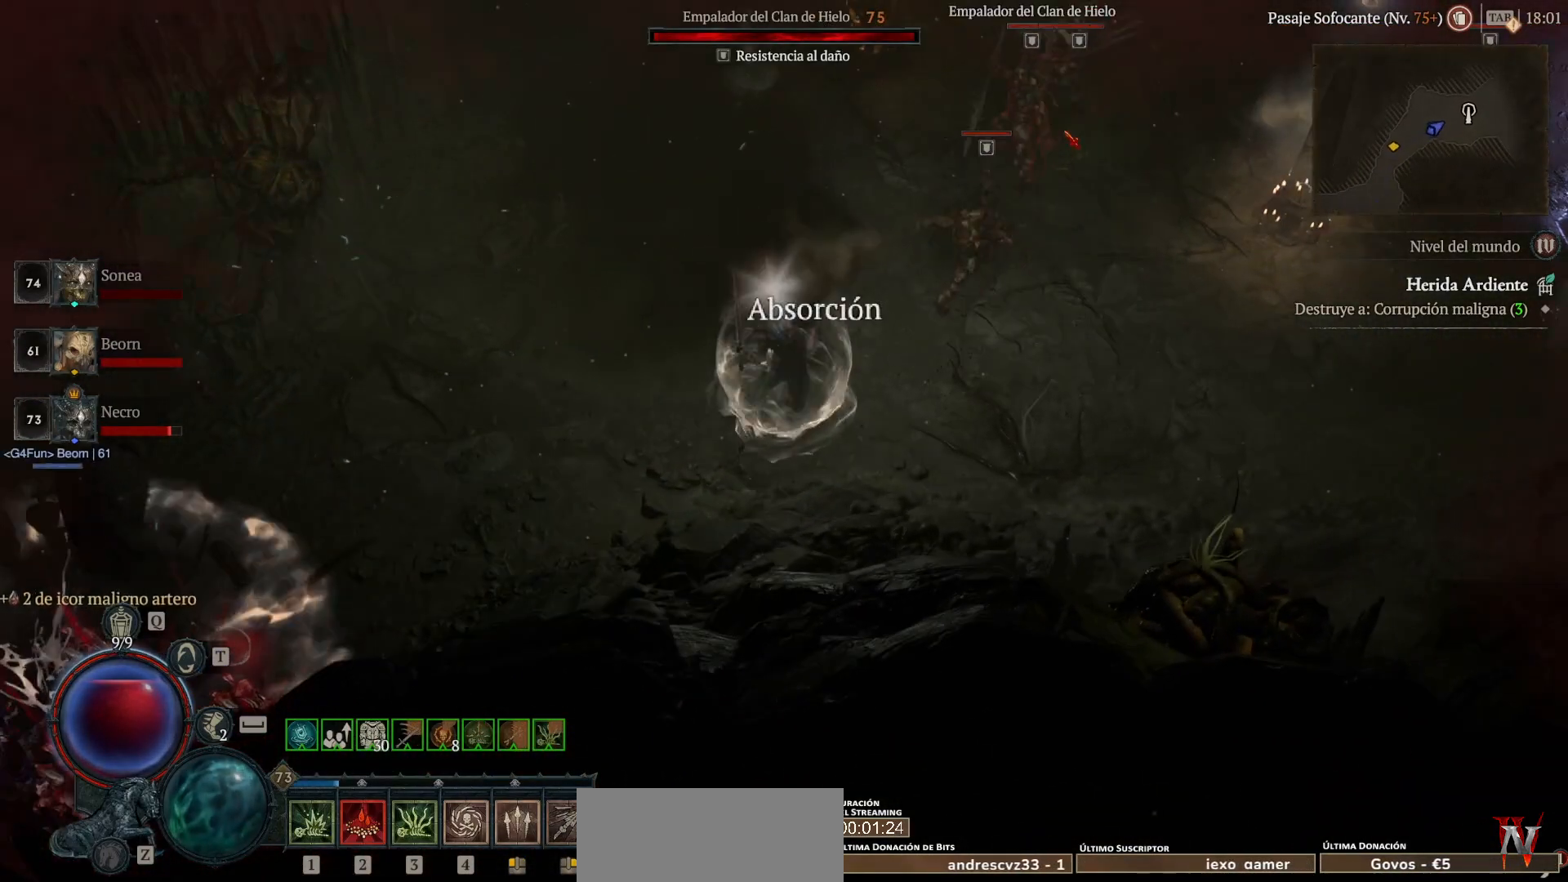
{"keys": ["super"], "mouse": ["left"], "events": [[80, "mouse_right", "up"], [200, "mouse_left", "down"], [200, "super", "down"]]}
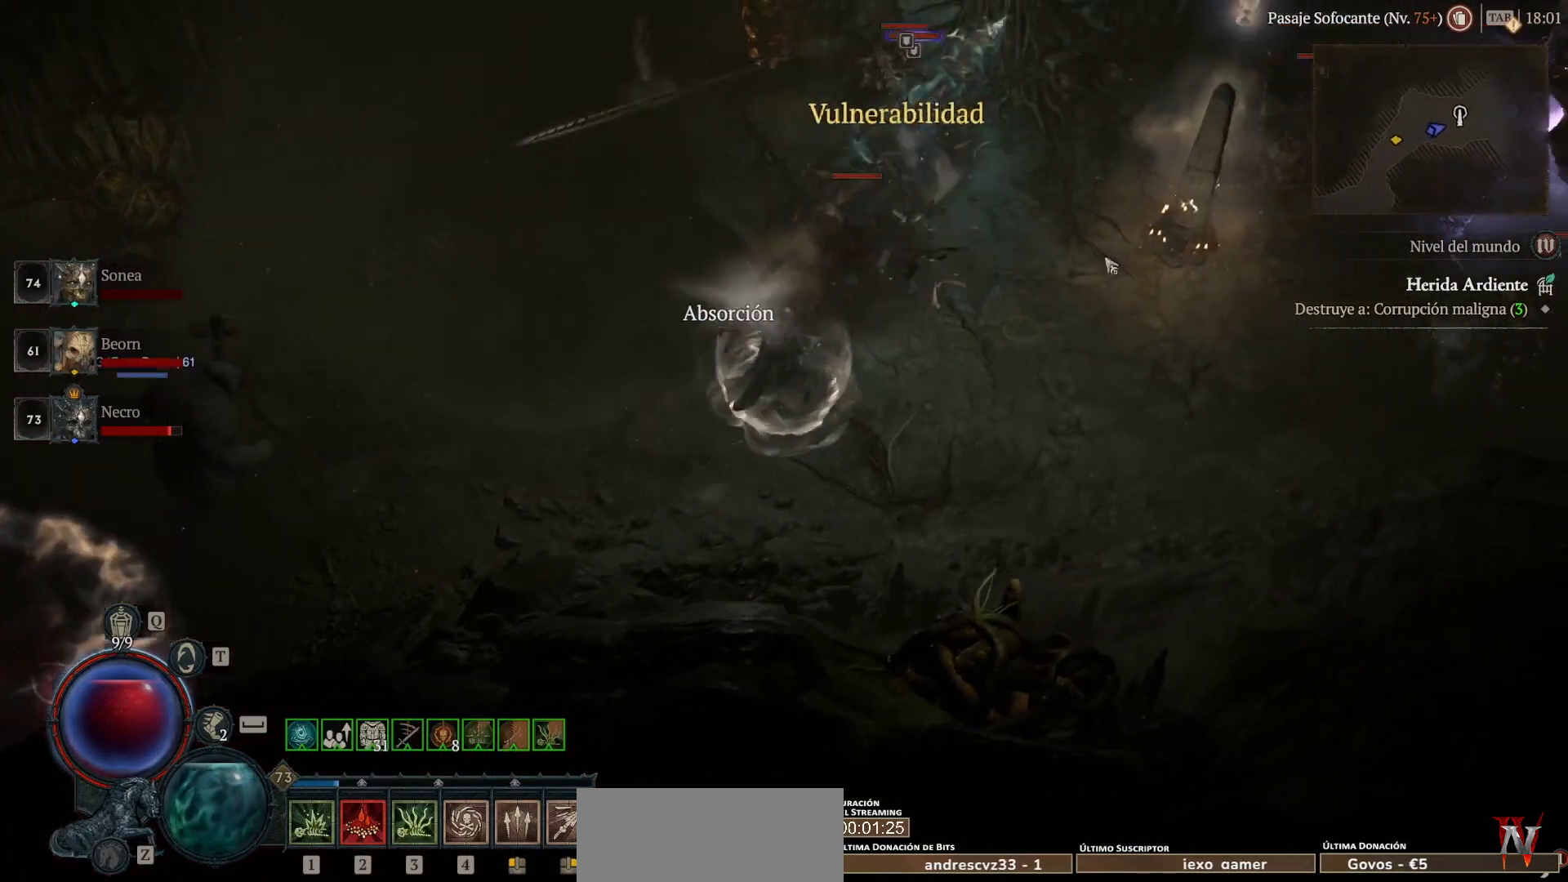
{"keys": ["super"], "mouse": ["left"], "events": [[120, "mouse_left", "up"], [120, "super", "up"], [200, "mouse_right", "down"], [360, "mouse_right", "up"], [480, "mouse_left", "down"], [480, "super", "down"]]}
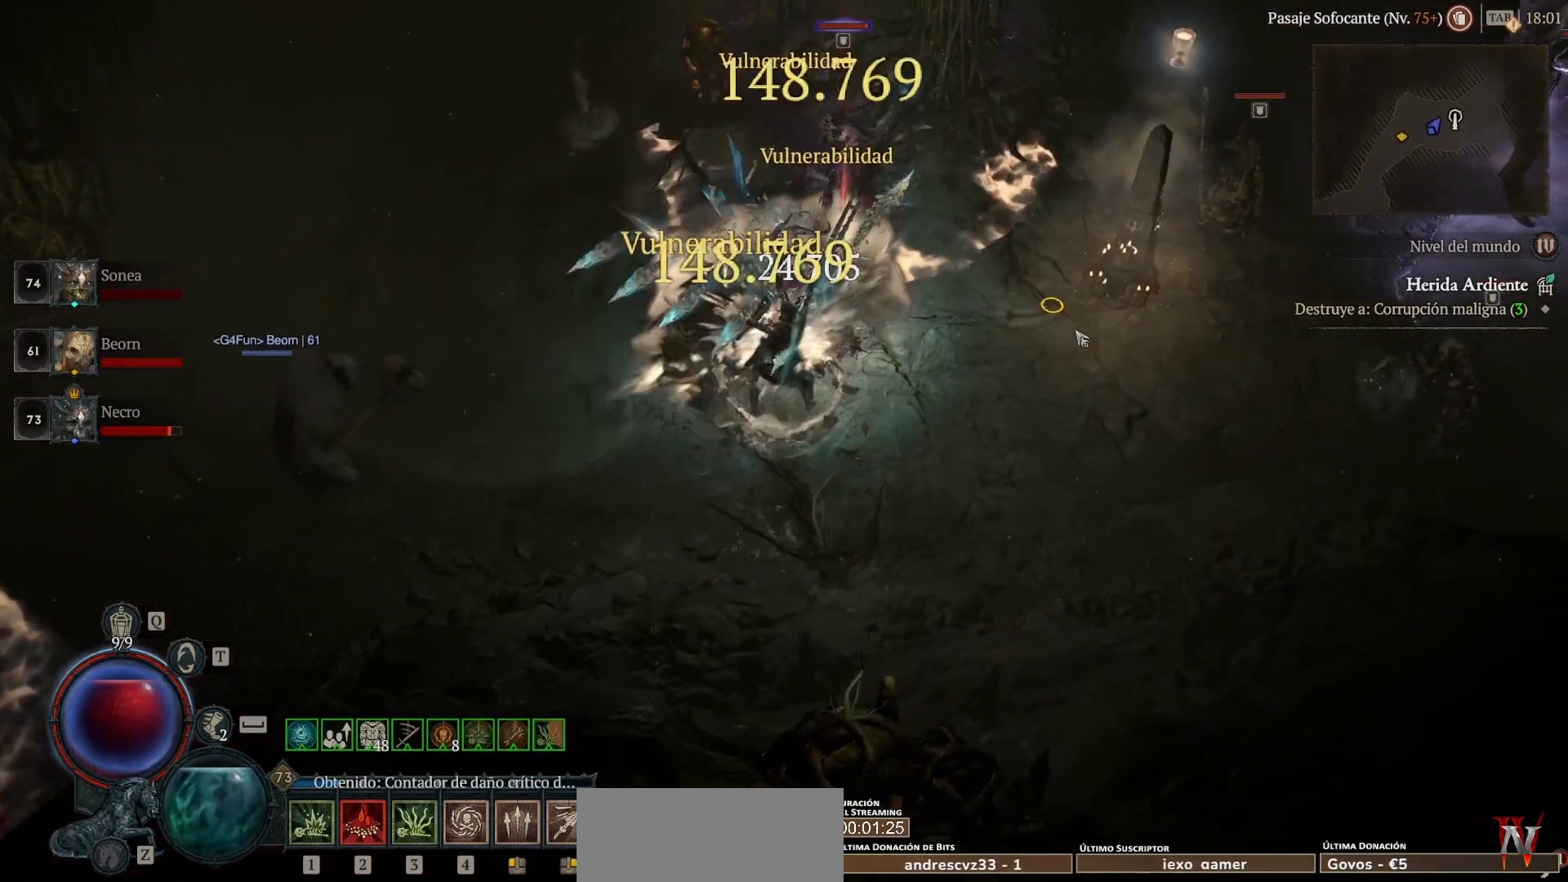
{"keys": [], "mouse": [], "events": [[280, "mouse_left", "up"], [280, "super", "up"], [400, "mouse_left", "down"], [400, "super", "down"], [520, "mouse_left", "up"], [520, "super", "up"]]}
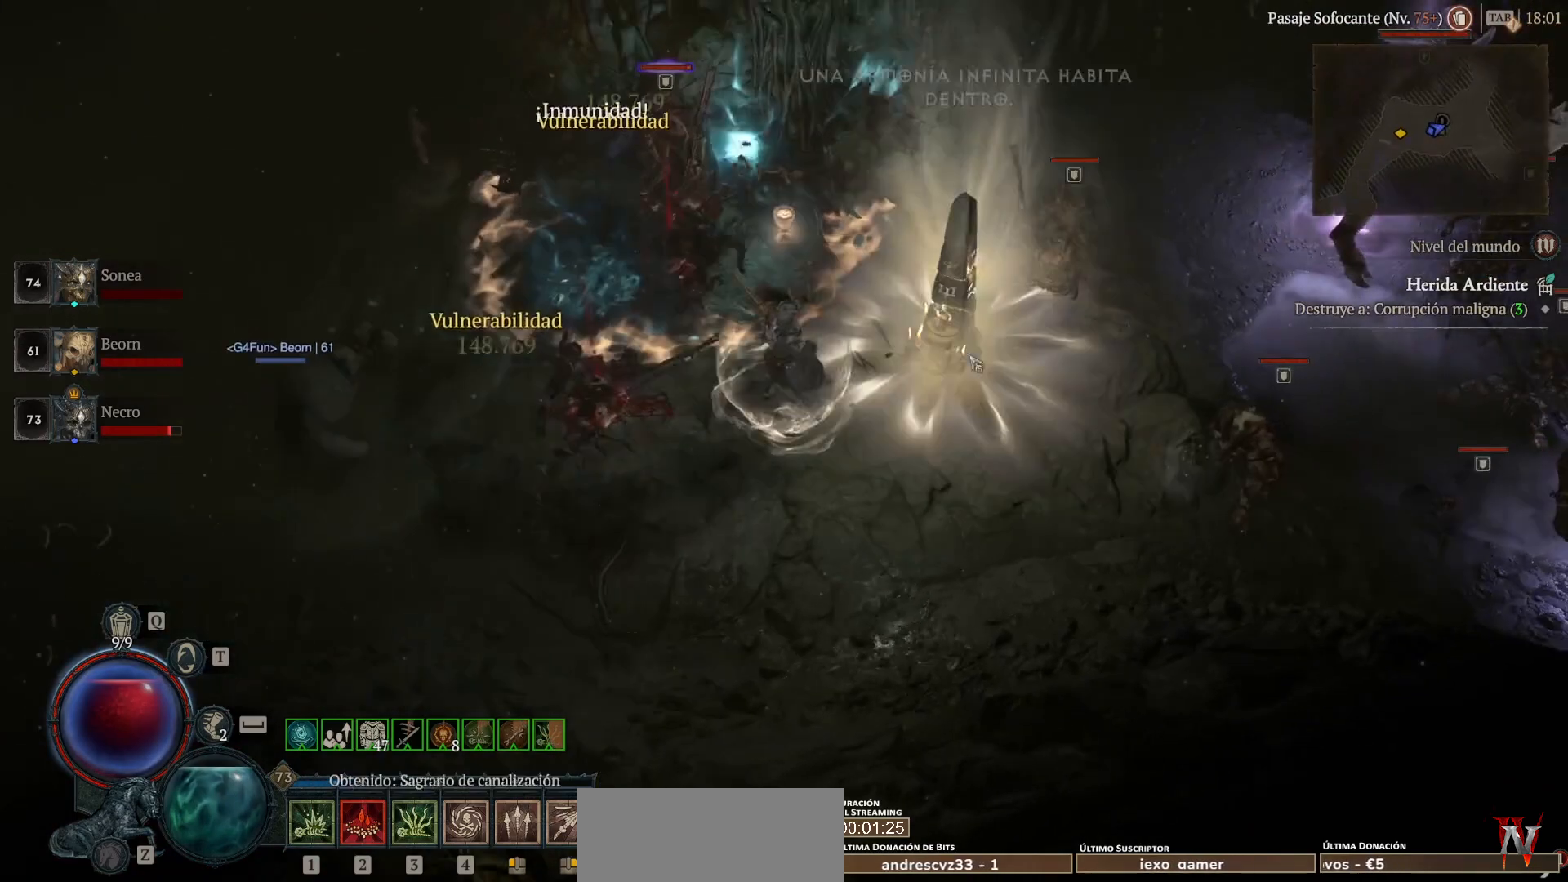
{"keys": [], "mouse": ["right"], "events": [[120, "mouse_left", "down"], [120, "super", "down"], [280, "mouse_left", "up"], [280, "super", "up"], [400, "mouse_right", "down"]]}
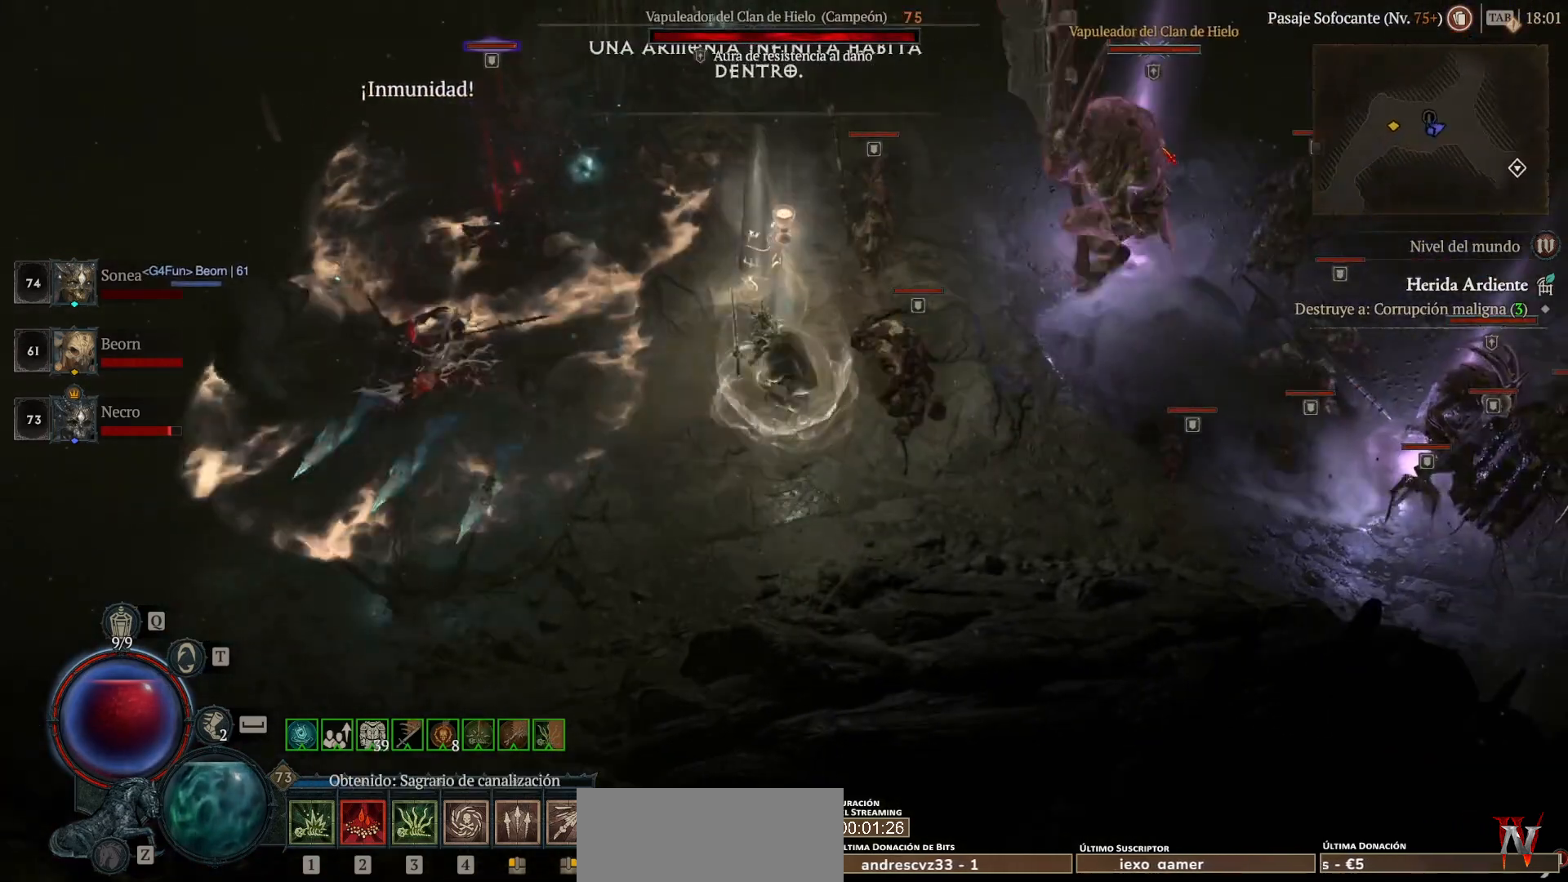
{"keys": [], "mouse": ["right"], "events": []}
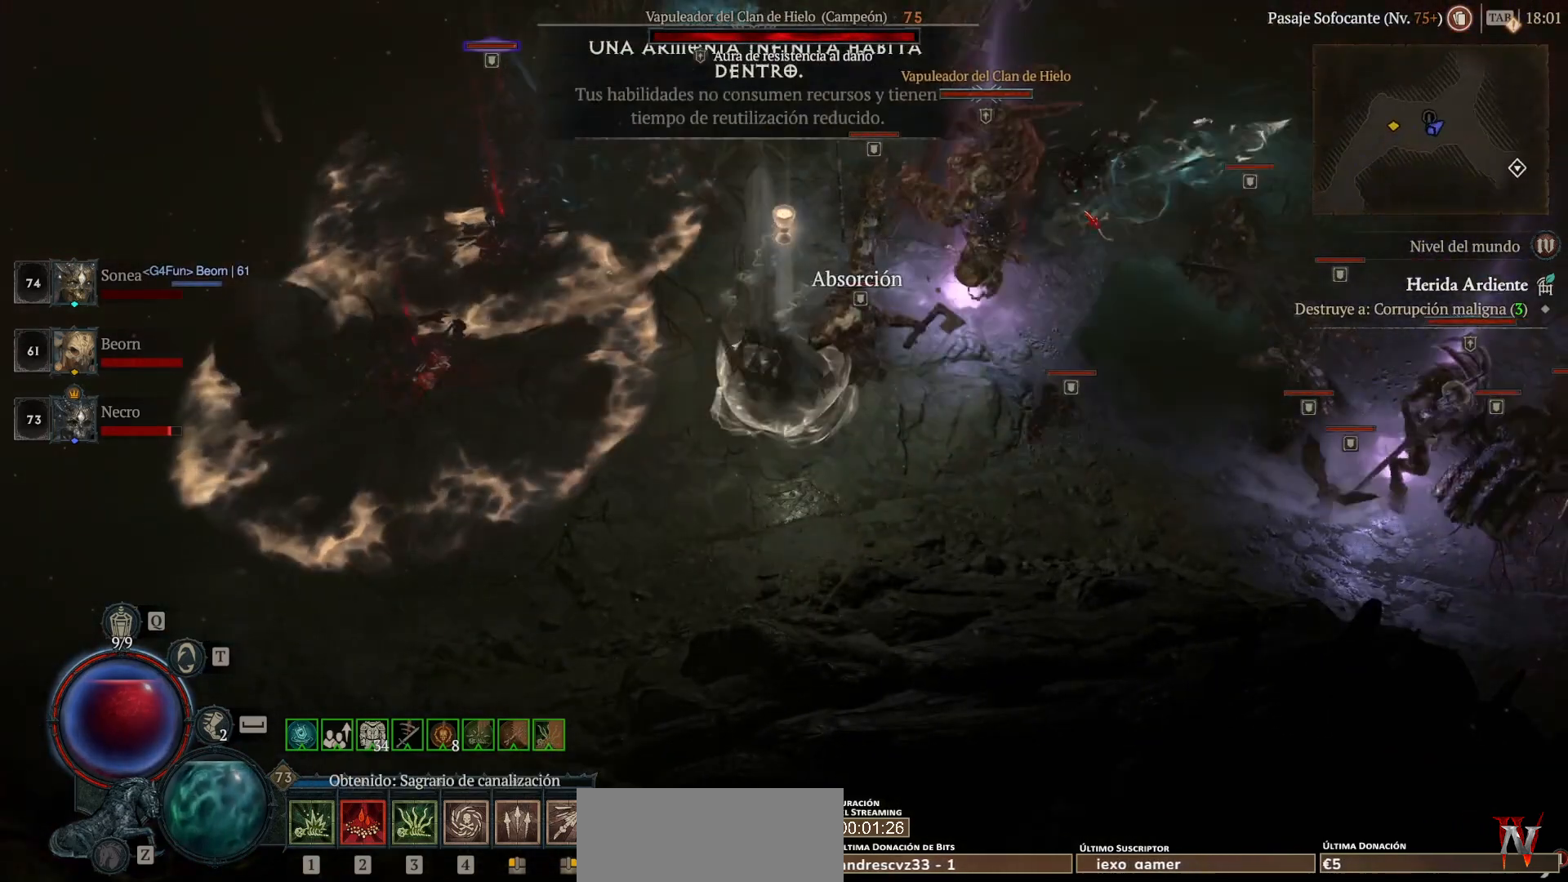
{"keys": [], "mouse": ["right"], "events": []}
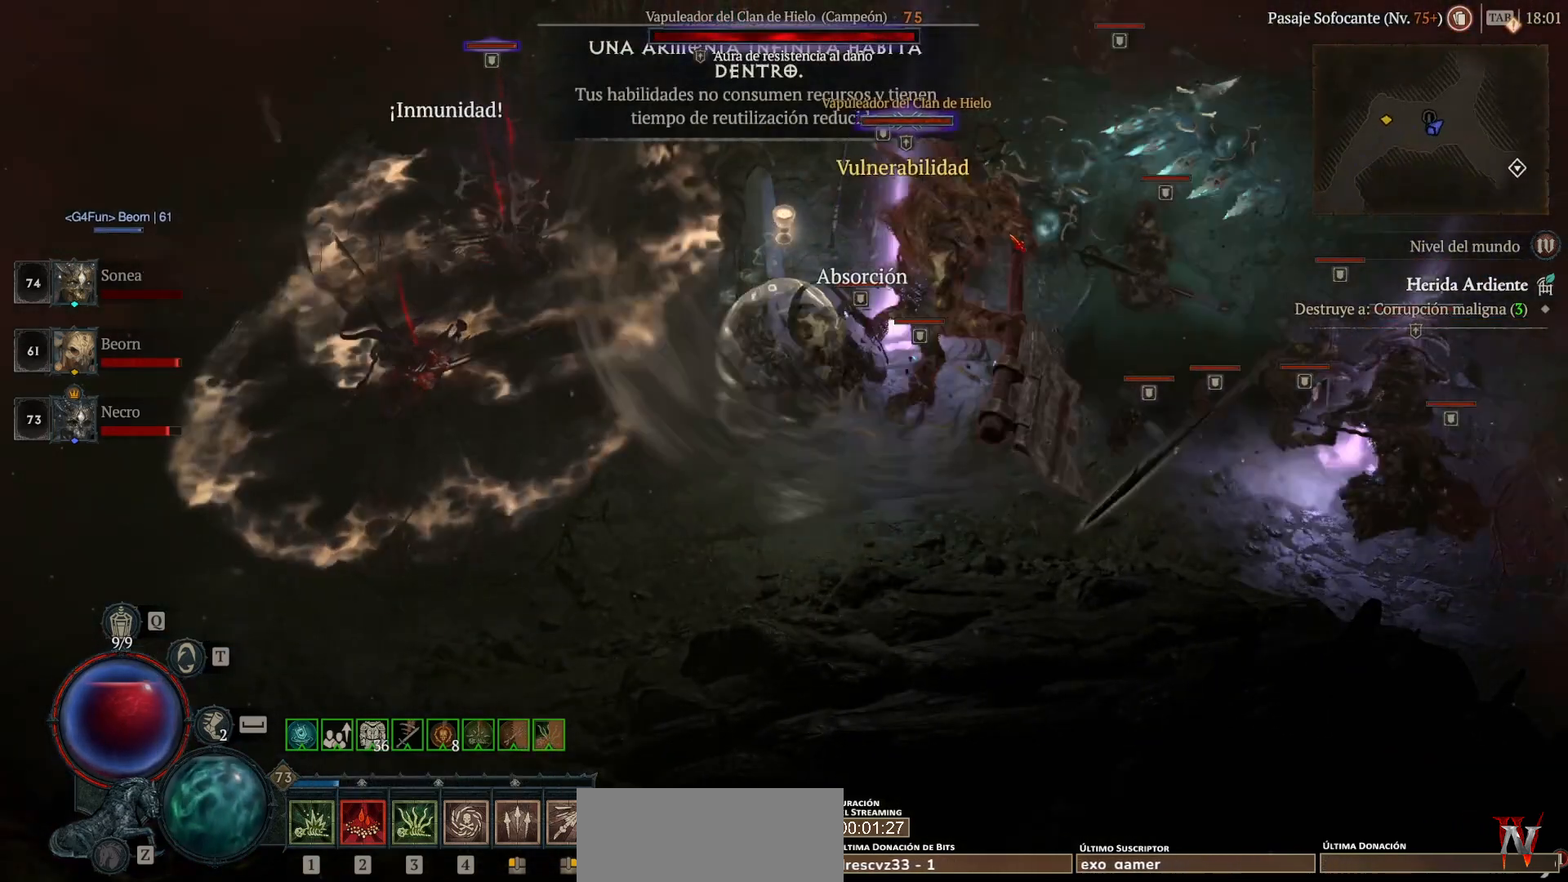
{"keys": [], "mouse": ["right"], "events": []}
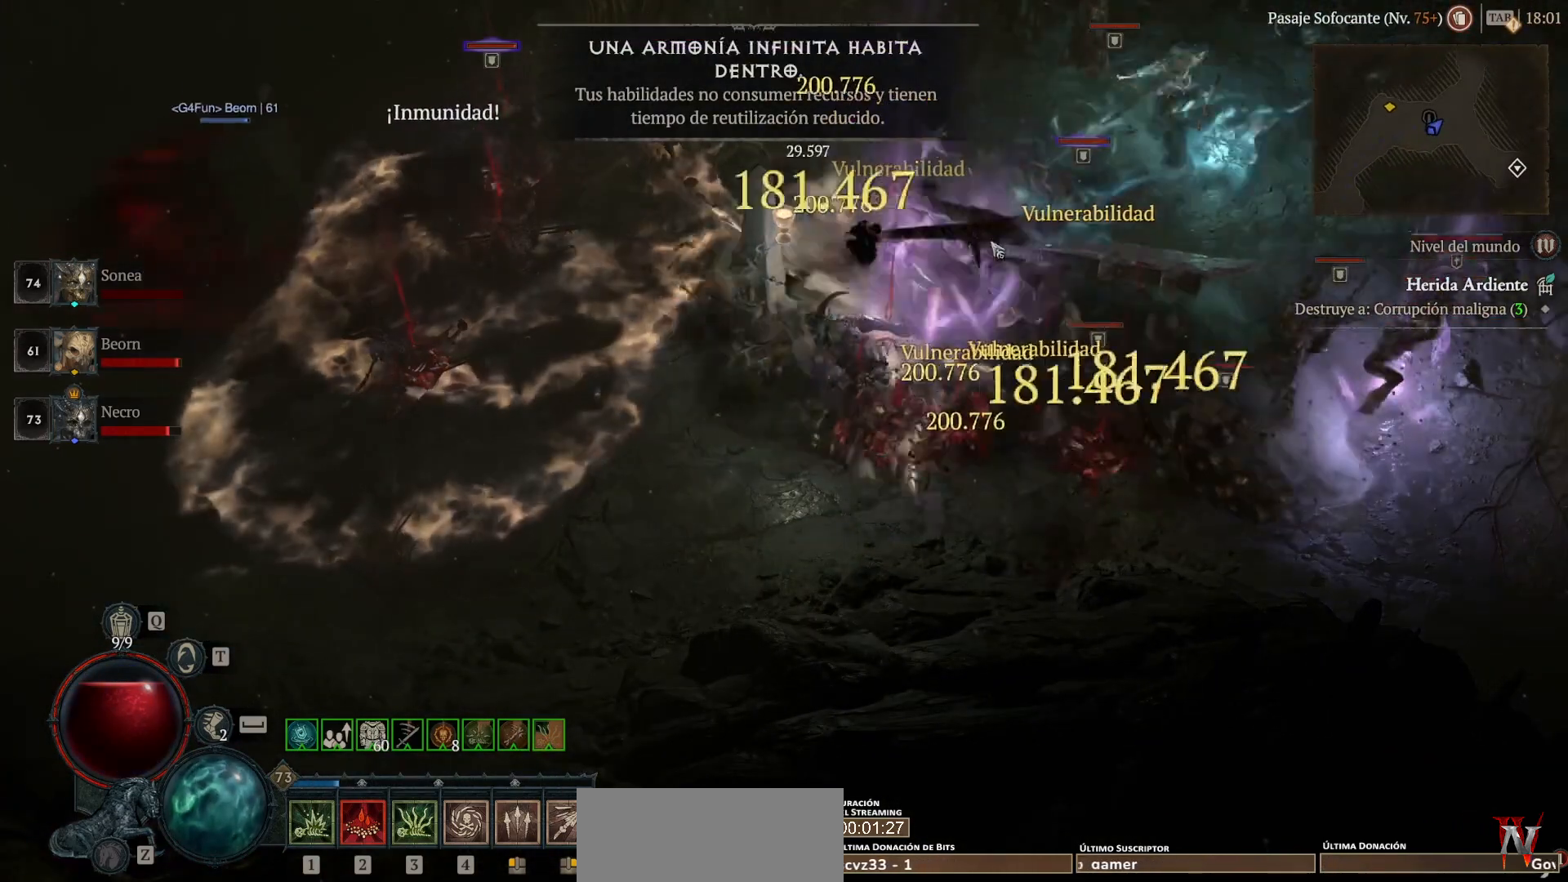
{"keys": [], "mouse": [], "events": [[360, "mouse_right", "up"]]}
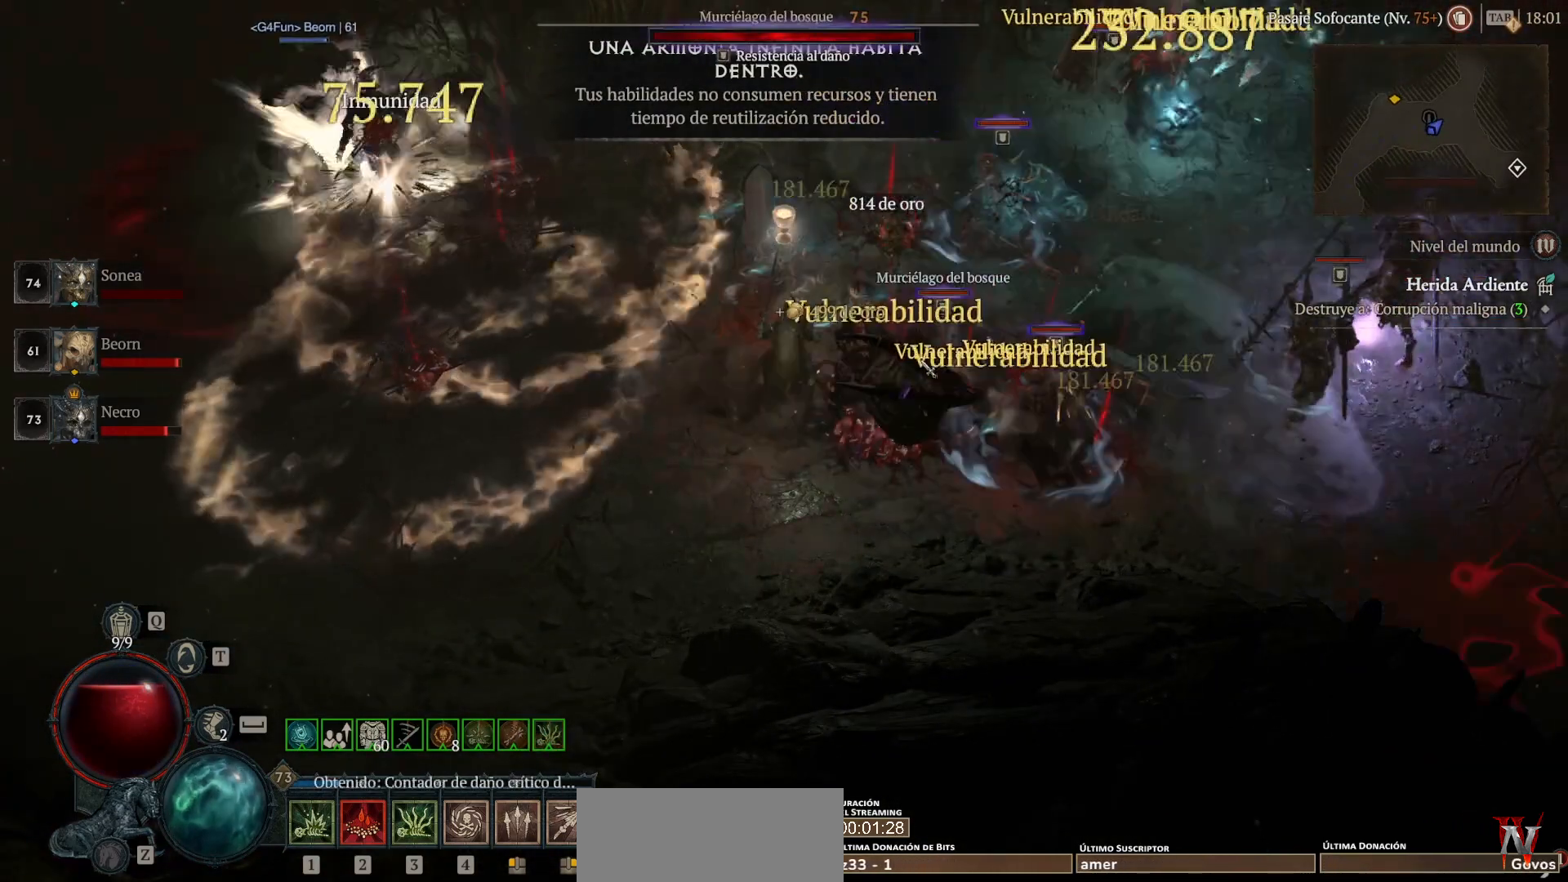
{"keys": [], "mouse": [], "events": [[160, "mouse_left", "down"], [160, "super", "down"], [440, "mouse_left", "up"], [440, "super", "up"]]}
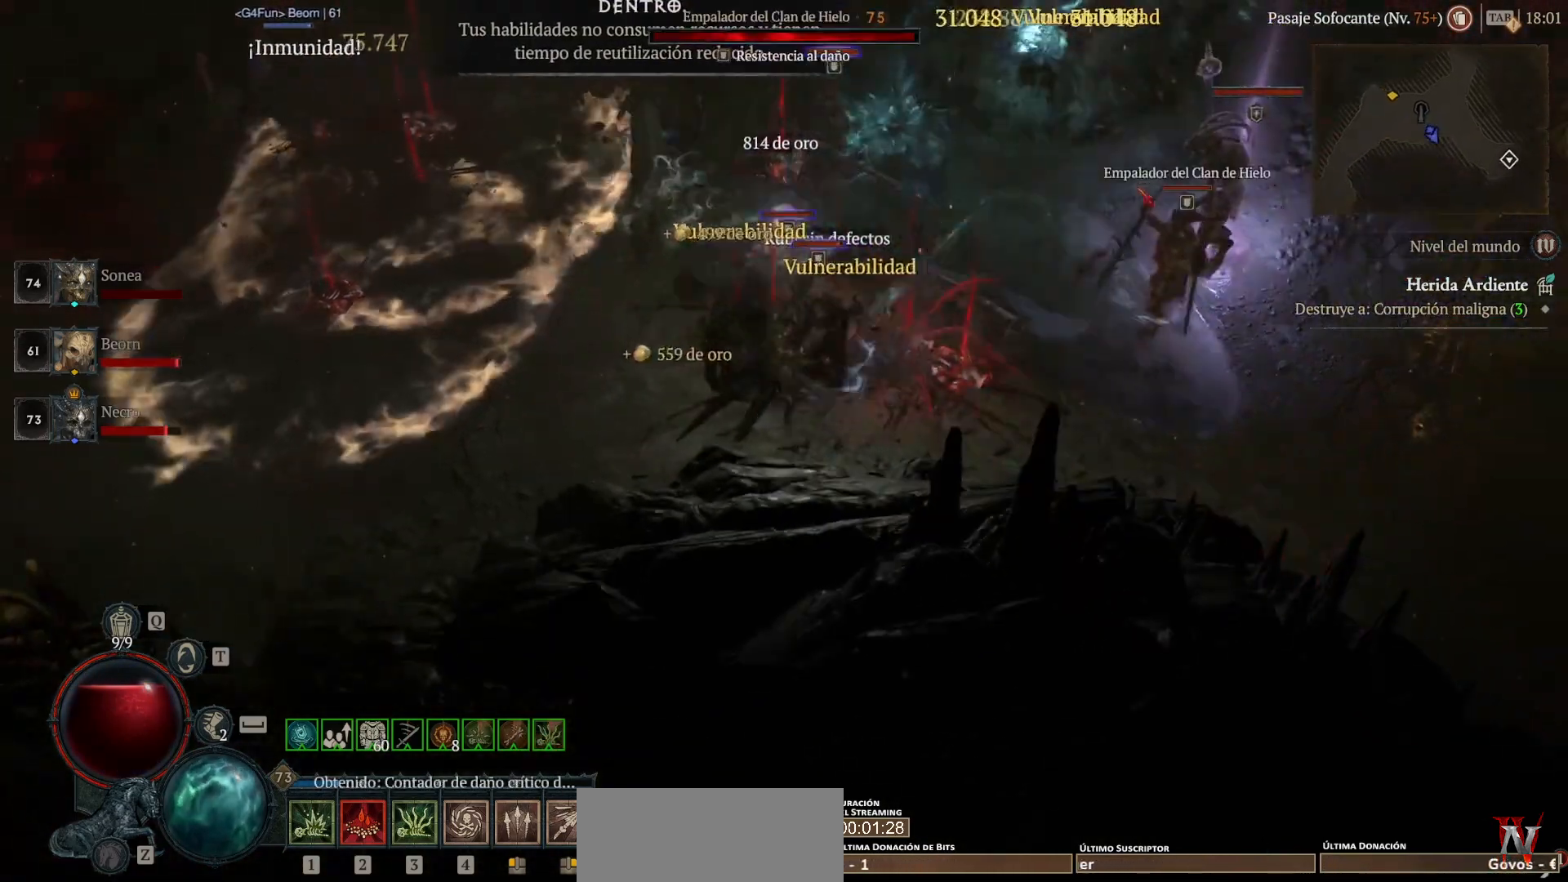
{"keys": [], "mouse": [], "events": [[40, "mouse_right", "down"], [200, "mouse_right", "up"], [320, "mouse_left", "down"], [320, "super", "down"], [480, "mouse_left", "up"], [480, "super", "up"]]}
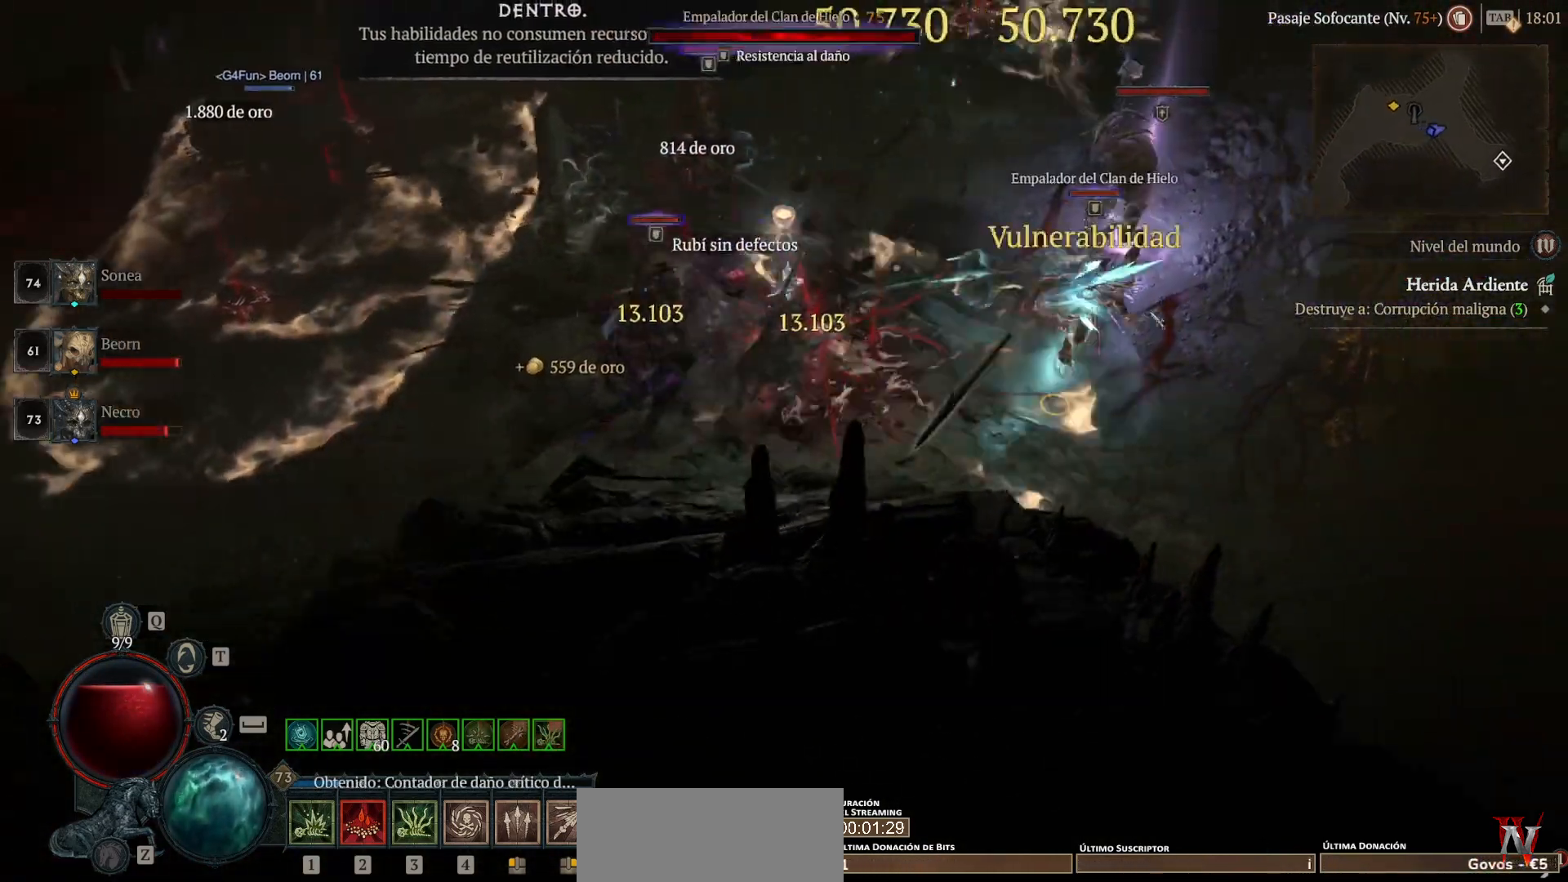
{"keys": ["super"], "mouse": ["left"], "events": [[120, "mouse_right", "down"], [320, "mouse_right", "up"], [520, "mouse_left", "down"], [520, "super", "down"]]}
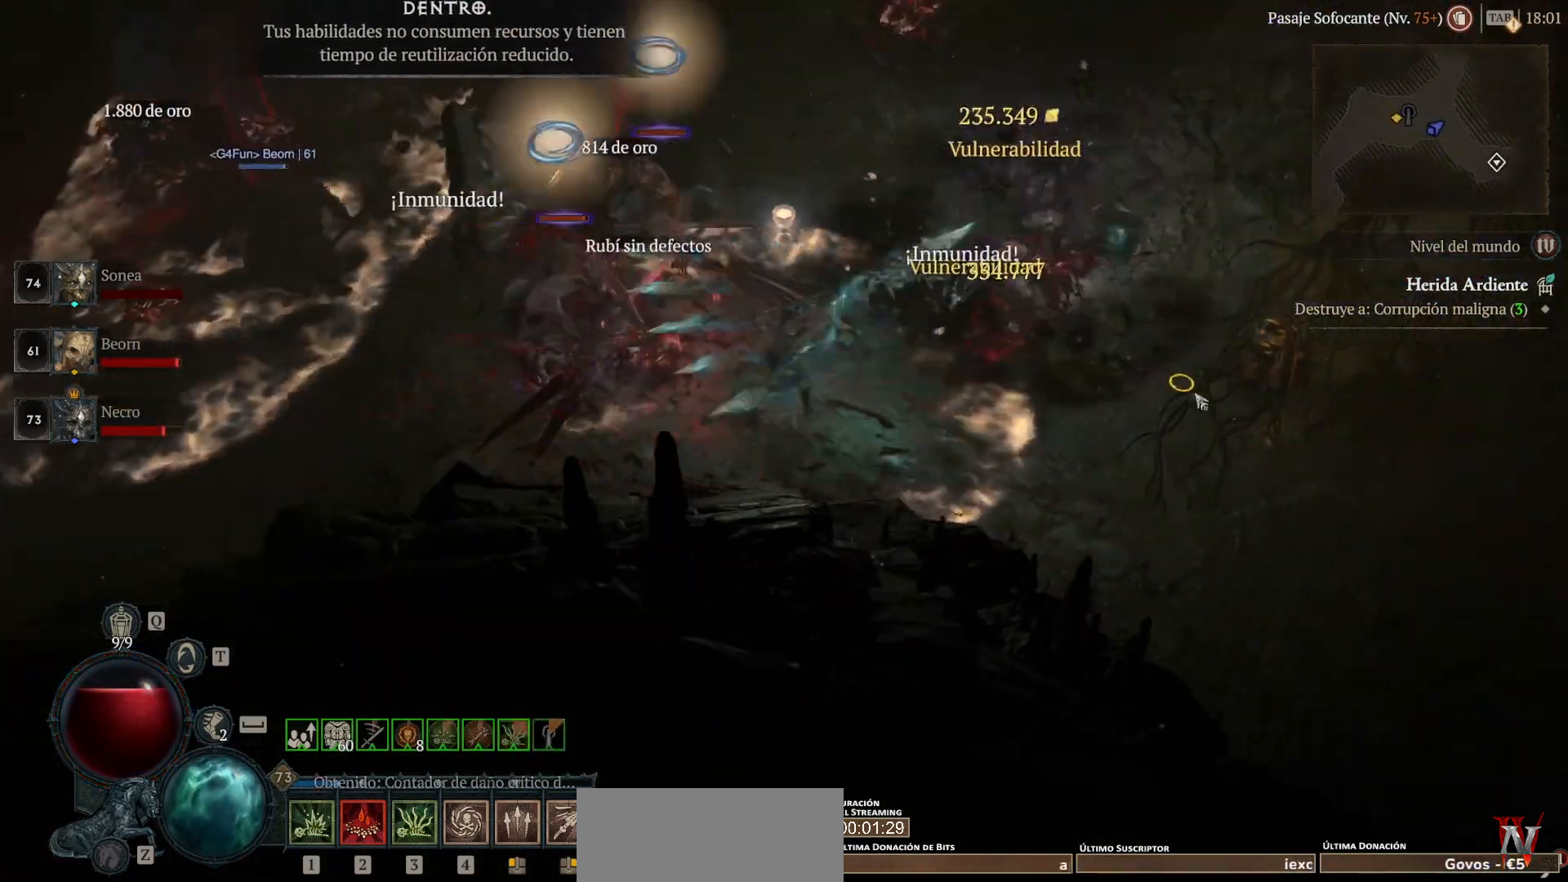
{"keys": ["super"], "mouse": ["left"], "events": []}
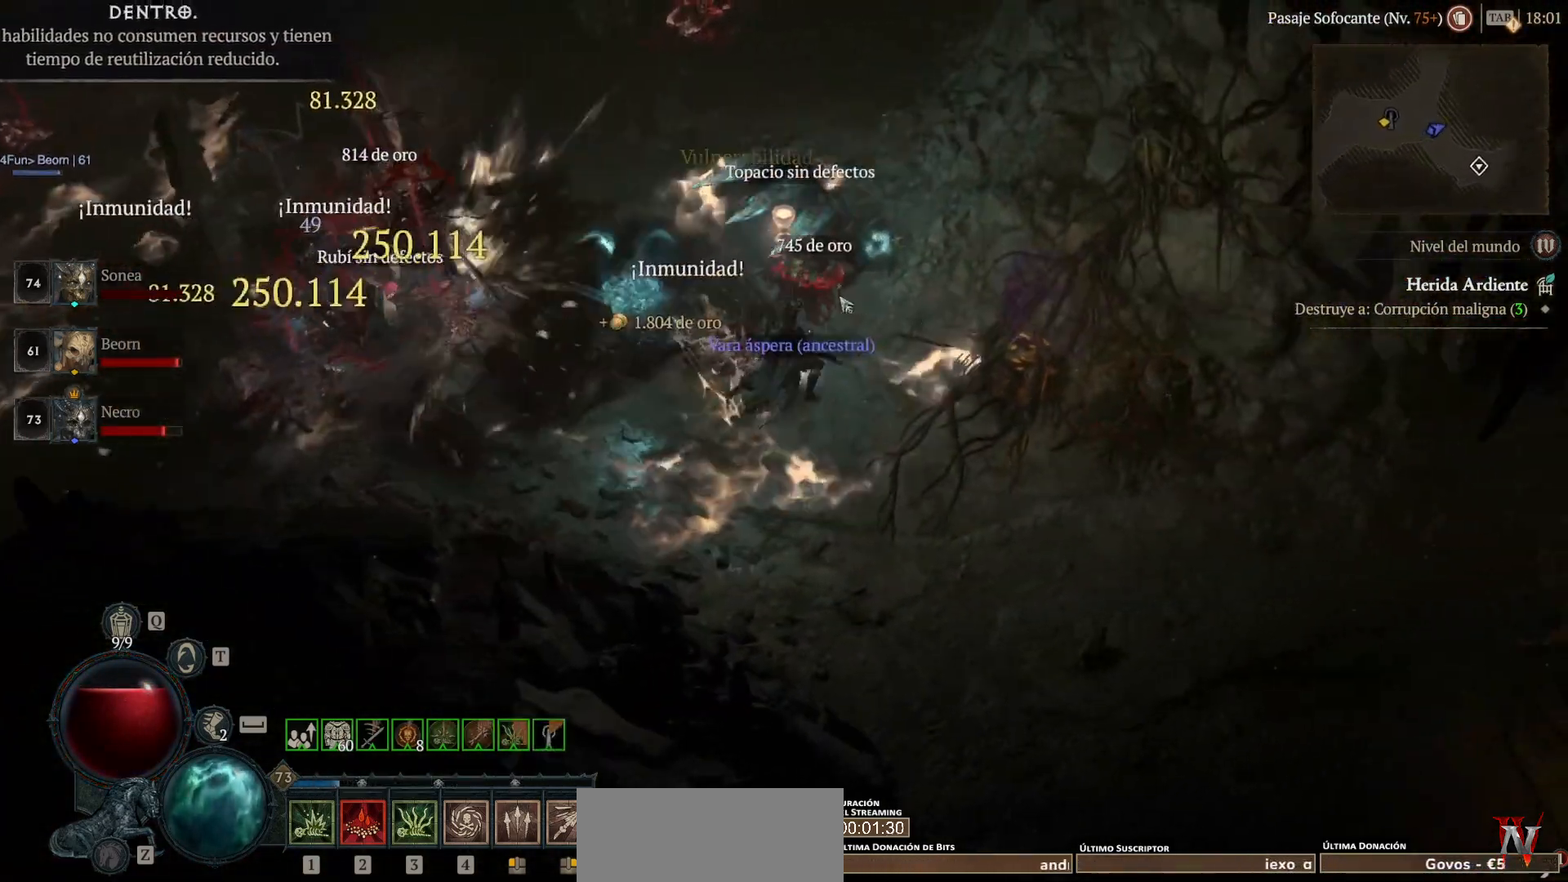
{"keys": [], "mouse": [], "events": [[120, "mouse_left", "up"], [120, "super", "up"]]}
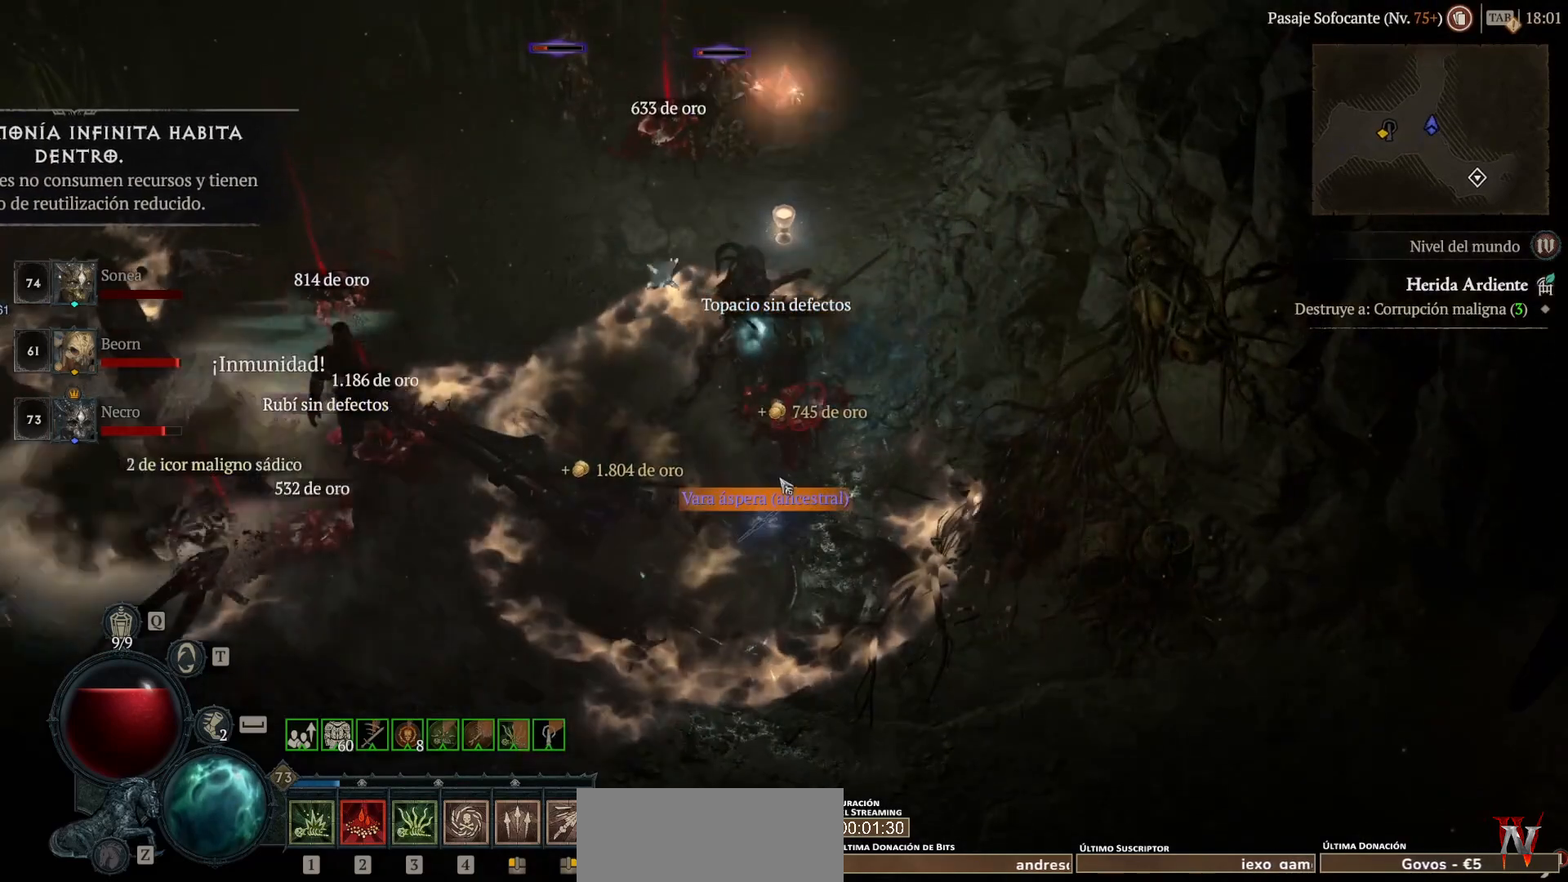
{"keys": [], "mouse": [], "events": [[240, "mouse_left", "down"], [240, "super", "down"], [360, "mouse_left", "up"], [360, "super", "up"]]}
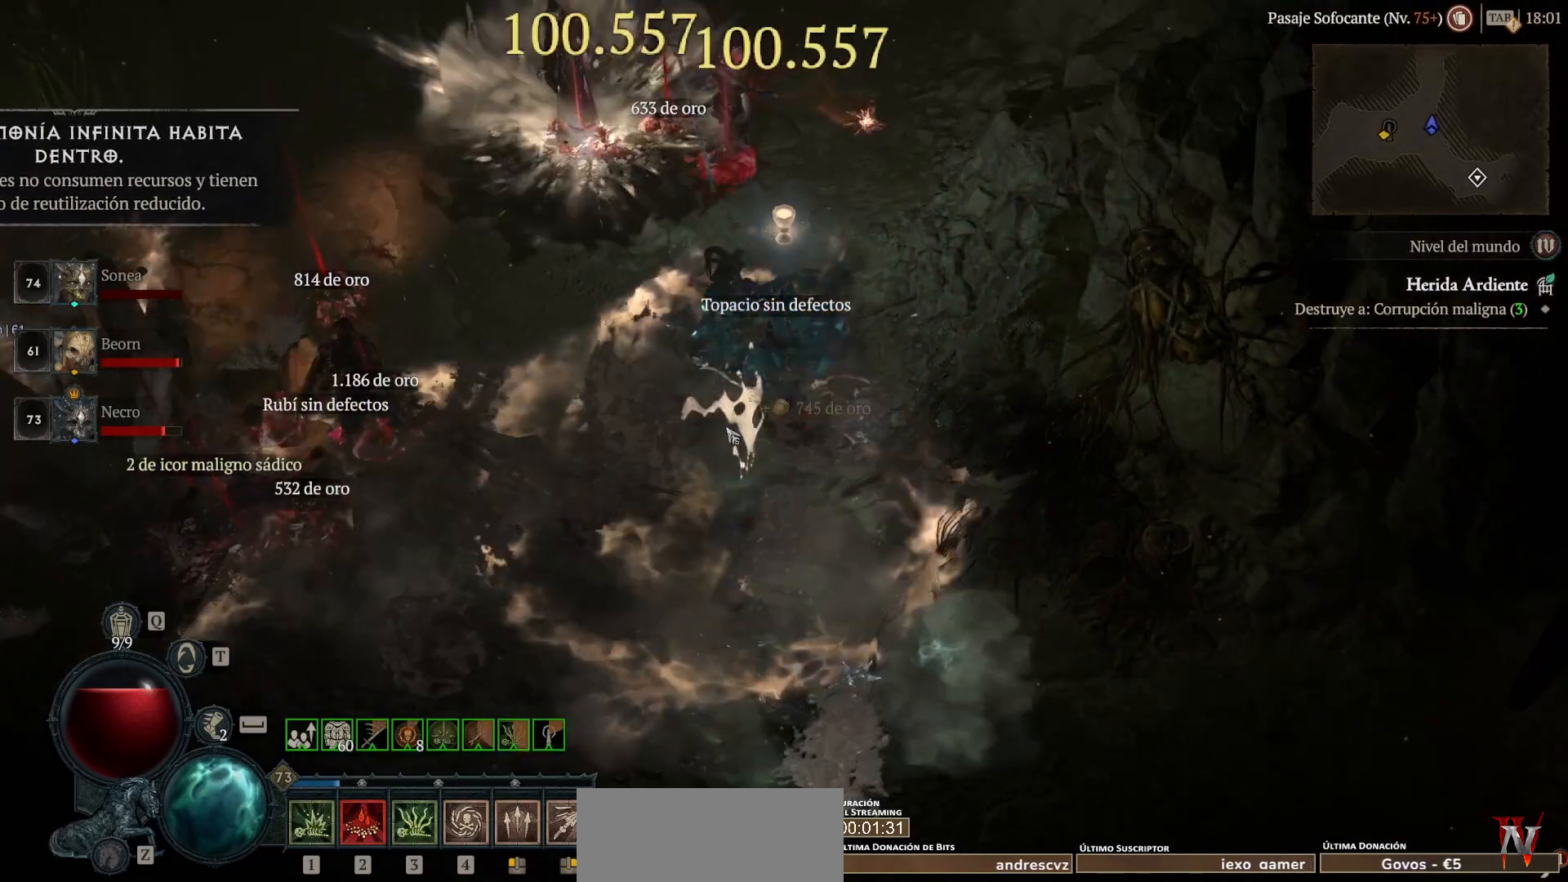
{"keys": ["super"], "mouse": ["left"], "events": [[40, "mouse_left", "down"], [40, "super", "down"]]}
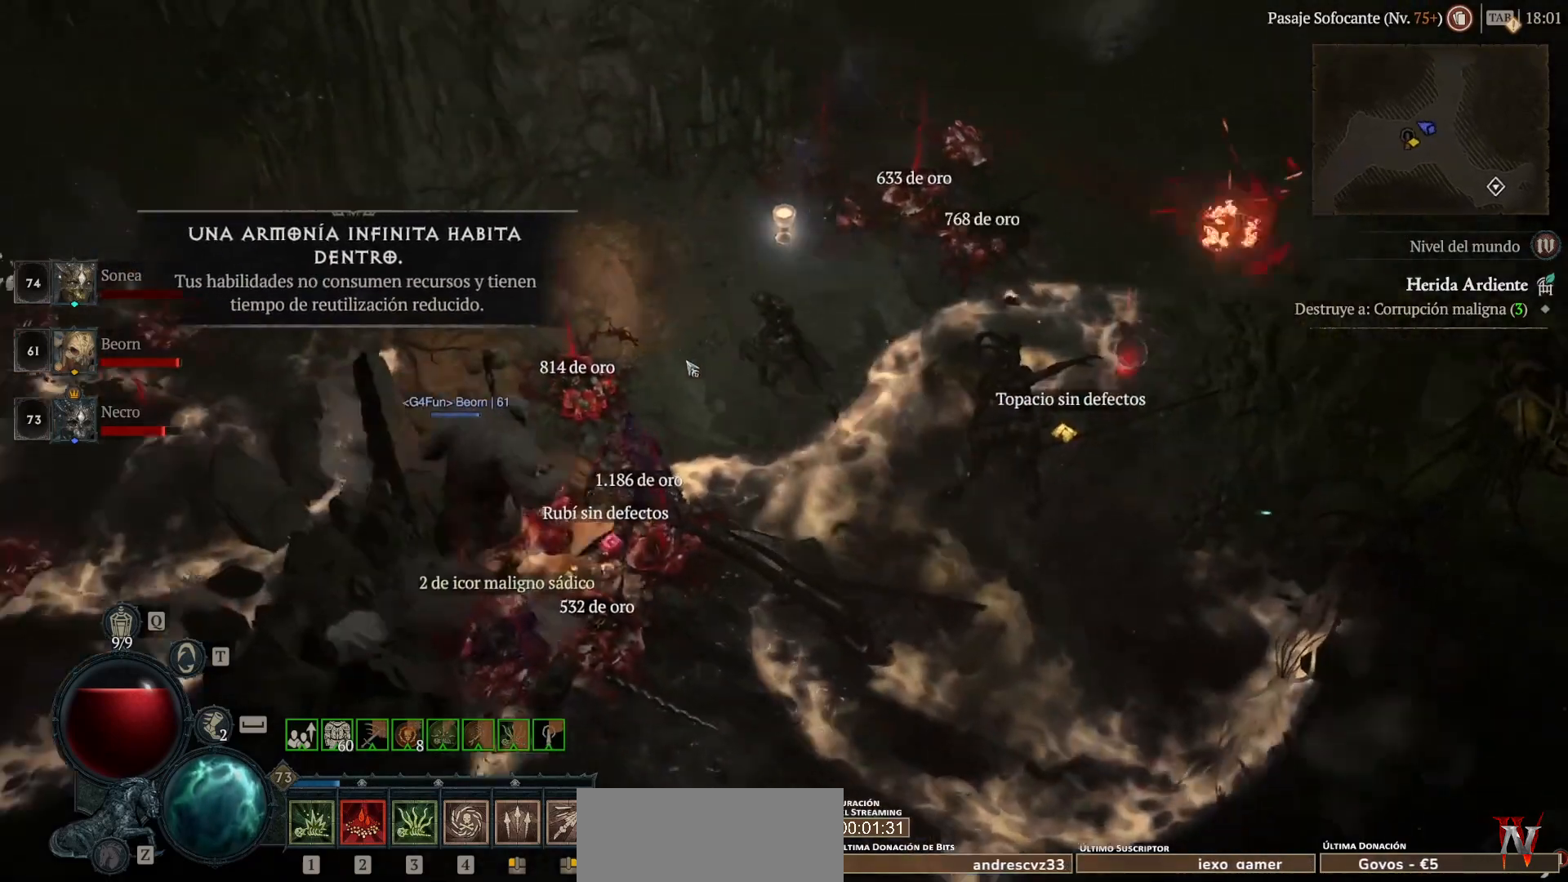
{"keys": ["super"], "mouse": ["left"], "events": []}
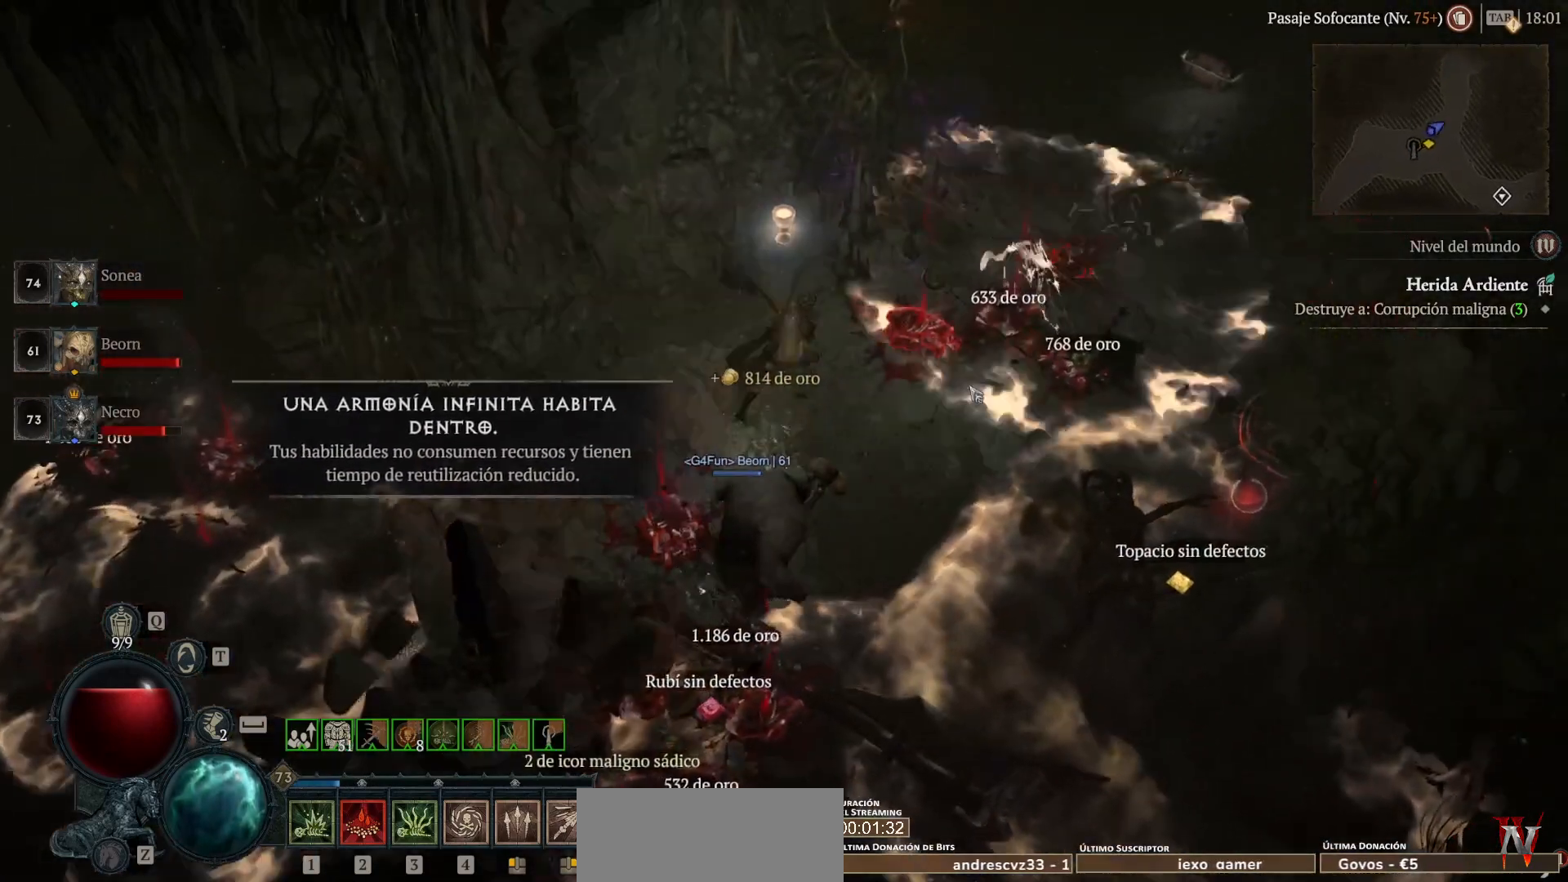
{"keys": [], "mouse": [], "events": [[440, "mouse_left", "up"], [440, "super", "up"]]}
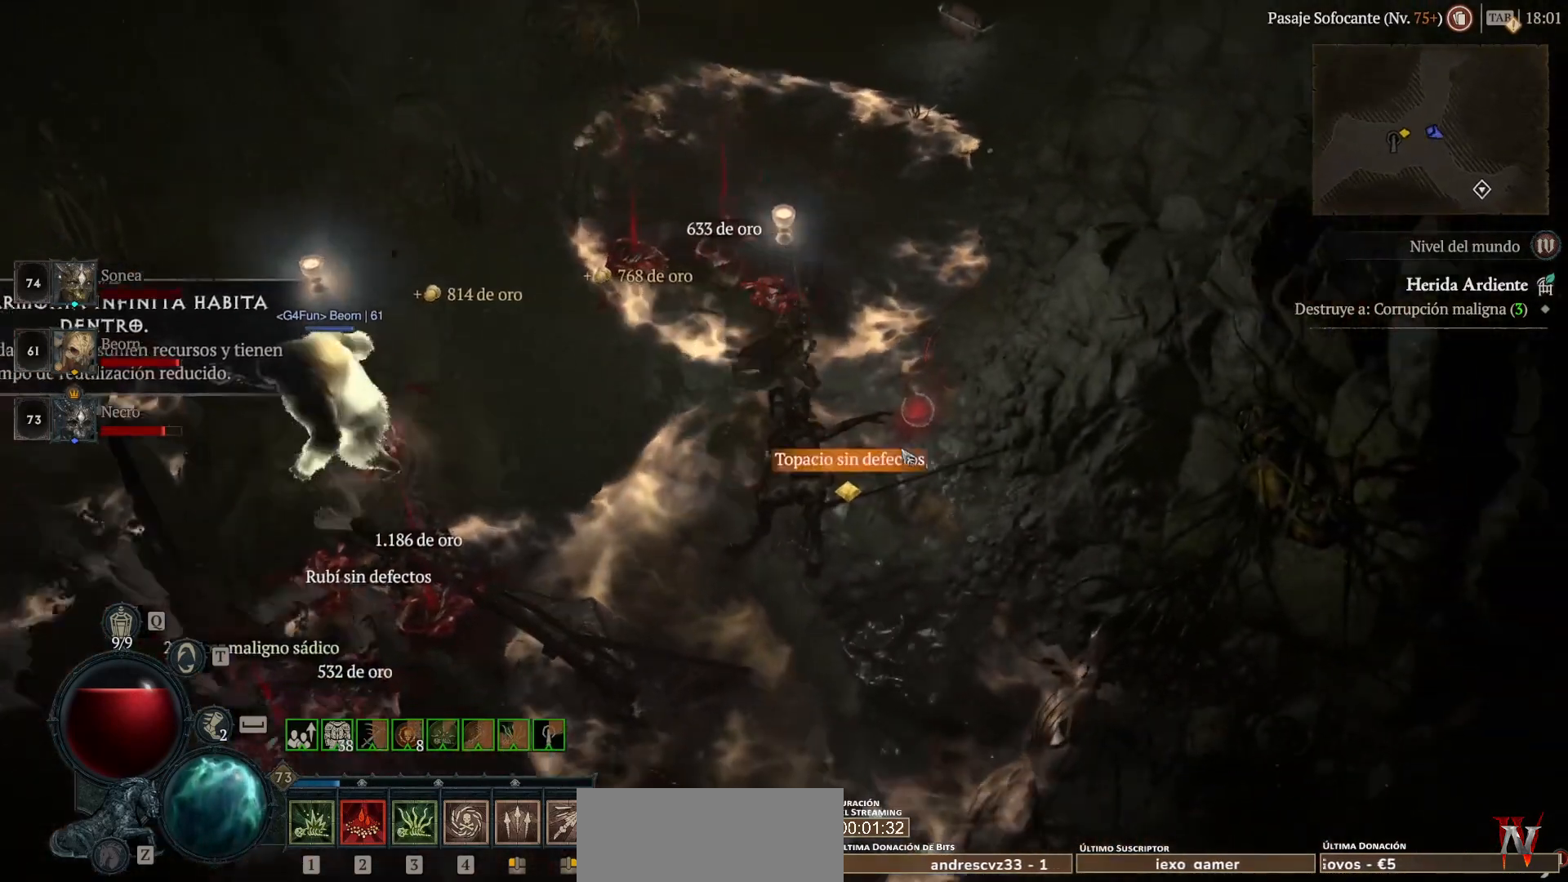
{"keys": [], "mouse": [], "events": [[360, "mouse_left", "down"], [360, "super", "down"], [440, "mouse_left", "up"], [440, "super", "up"]]}
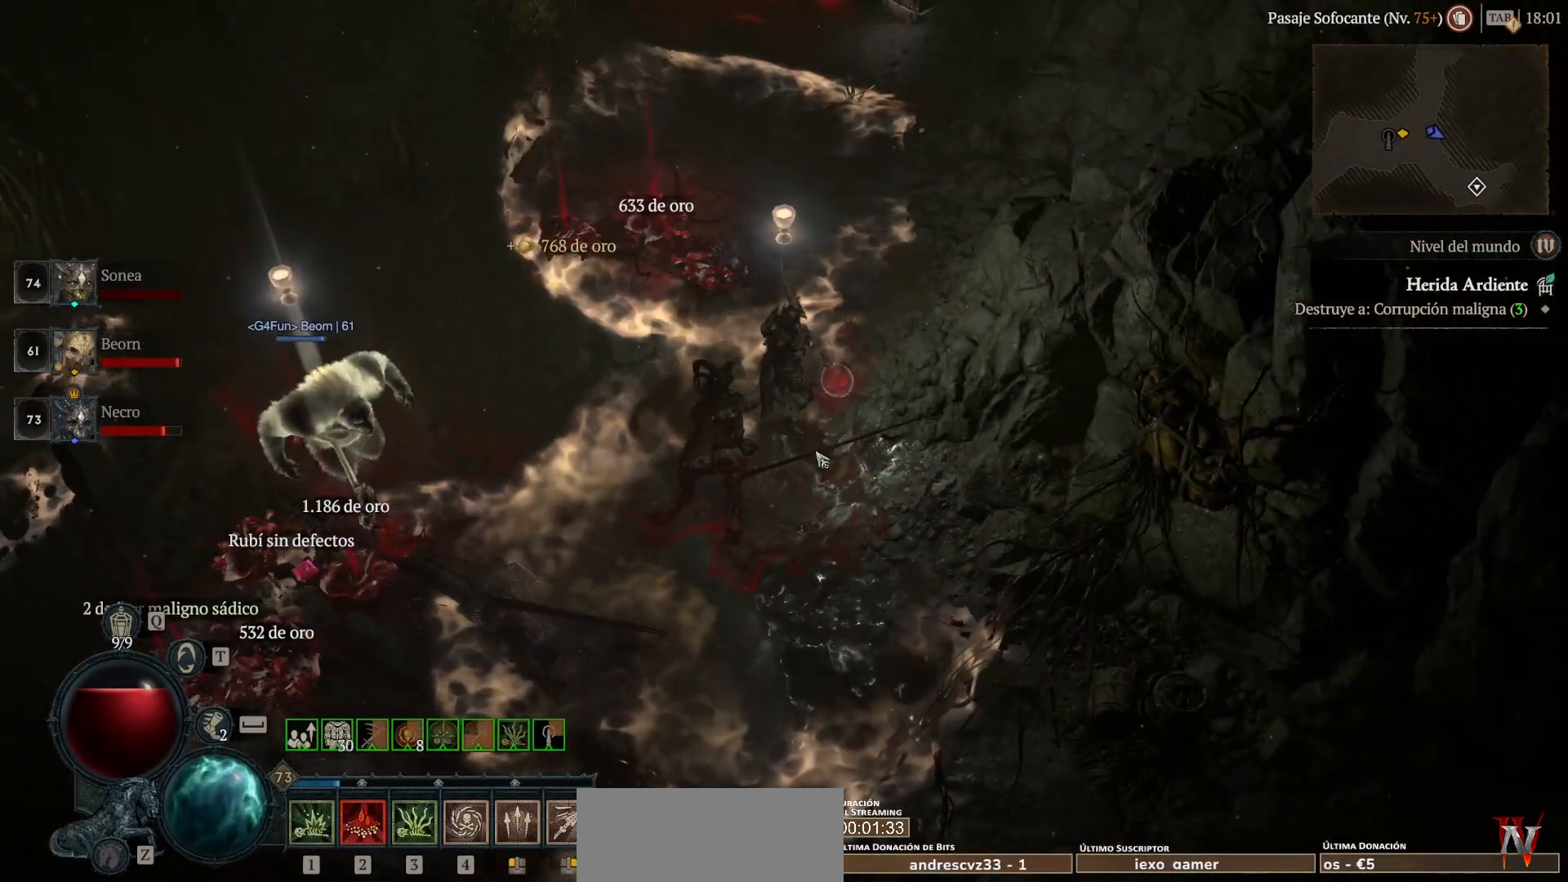
{"keys": ["super"], "mouse": ["left"], "events": [[80, "mouse_left", "down"], [80, "super", "down"]]}
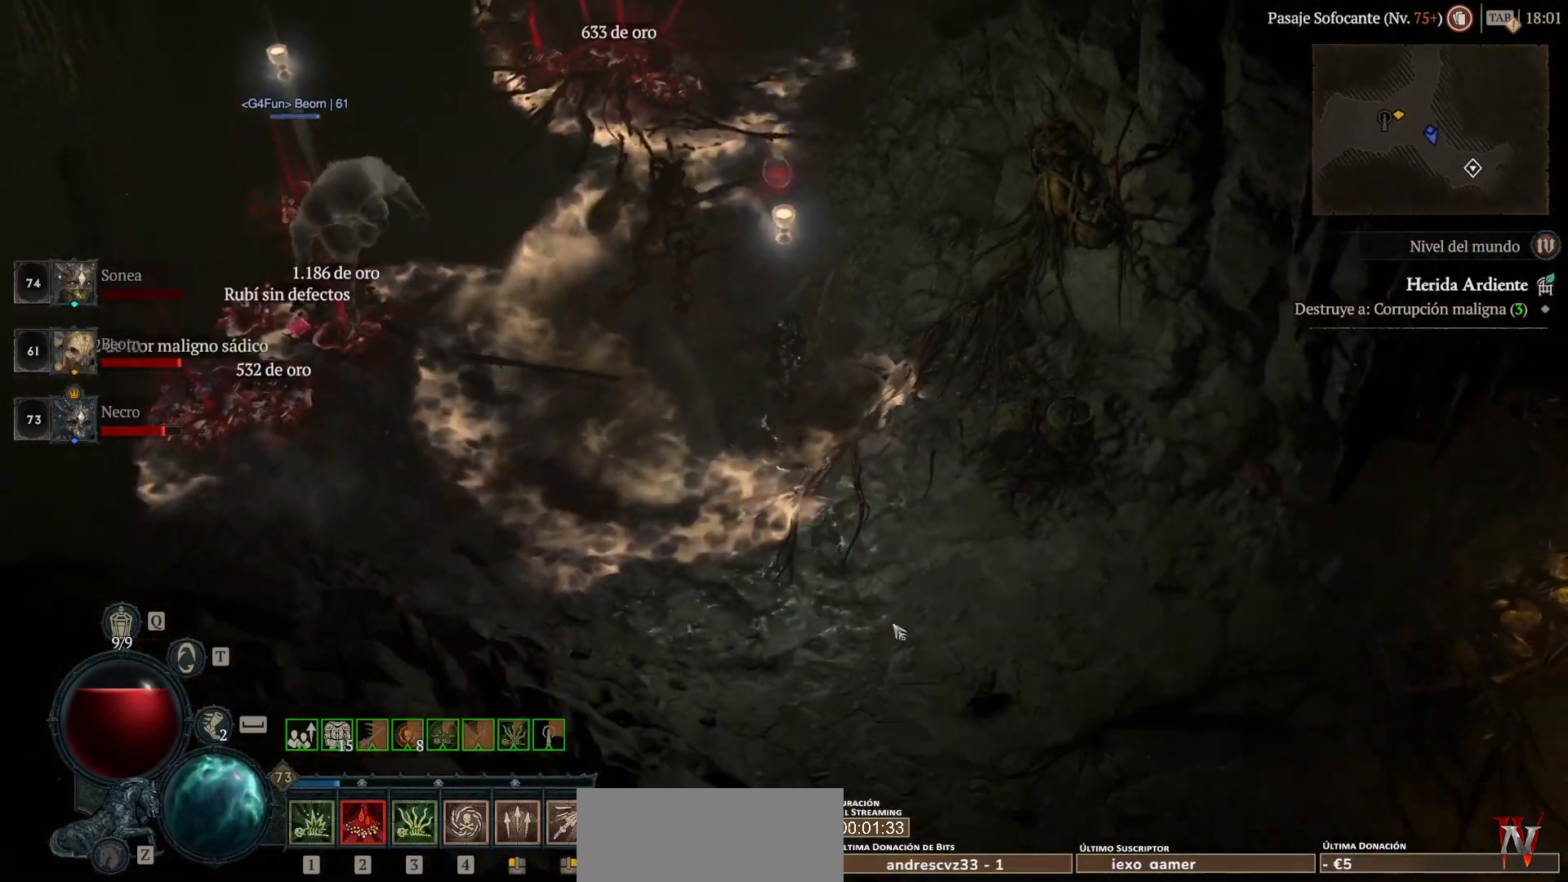
{"keys": [], "mouse": ["right"], "events": [[360, "mouse_left", "up"], [360, "super", "up"], [480, "mouse_right", "down"]]}
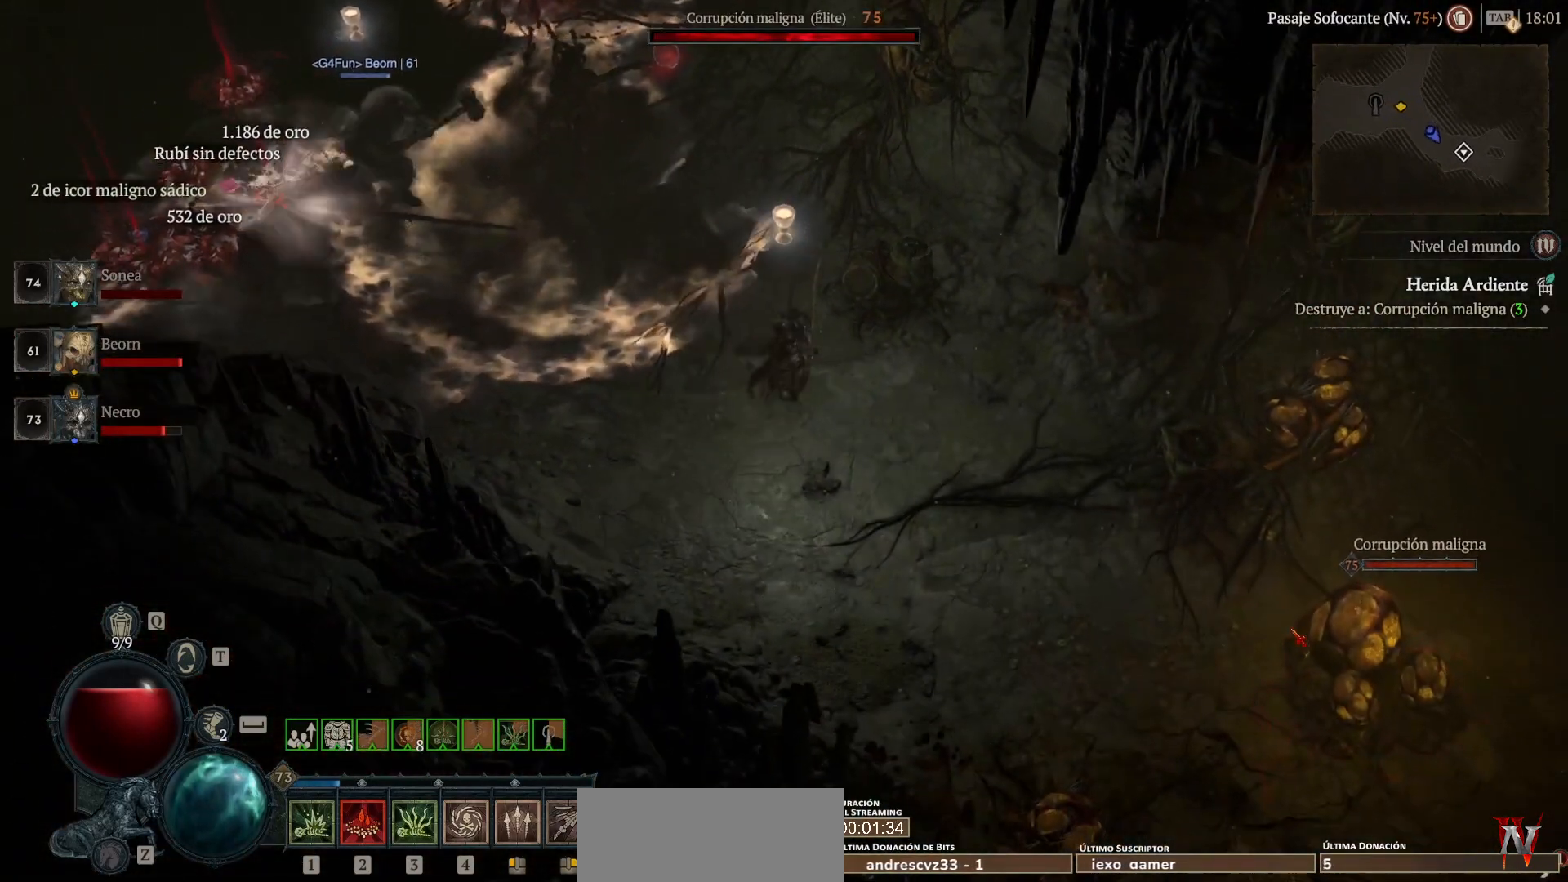
{"keys": [], "mouse": ["right"], "events": []}
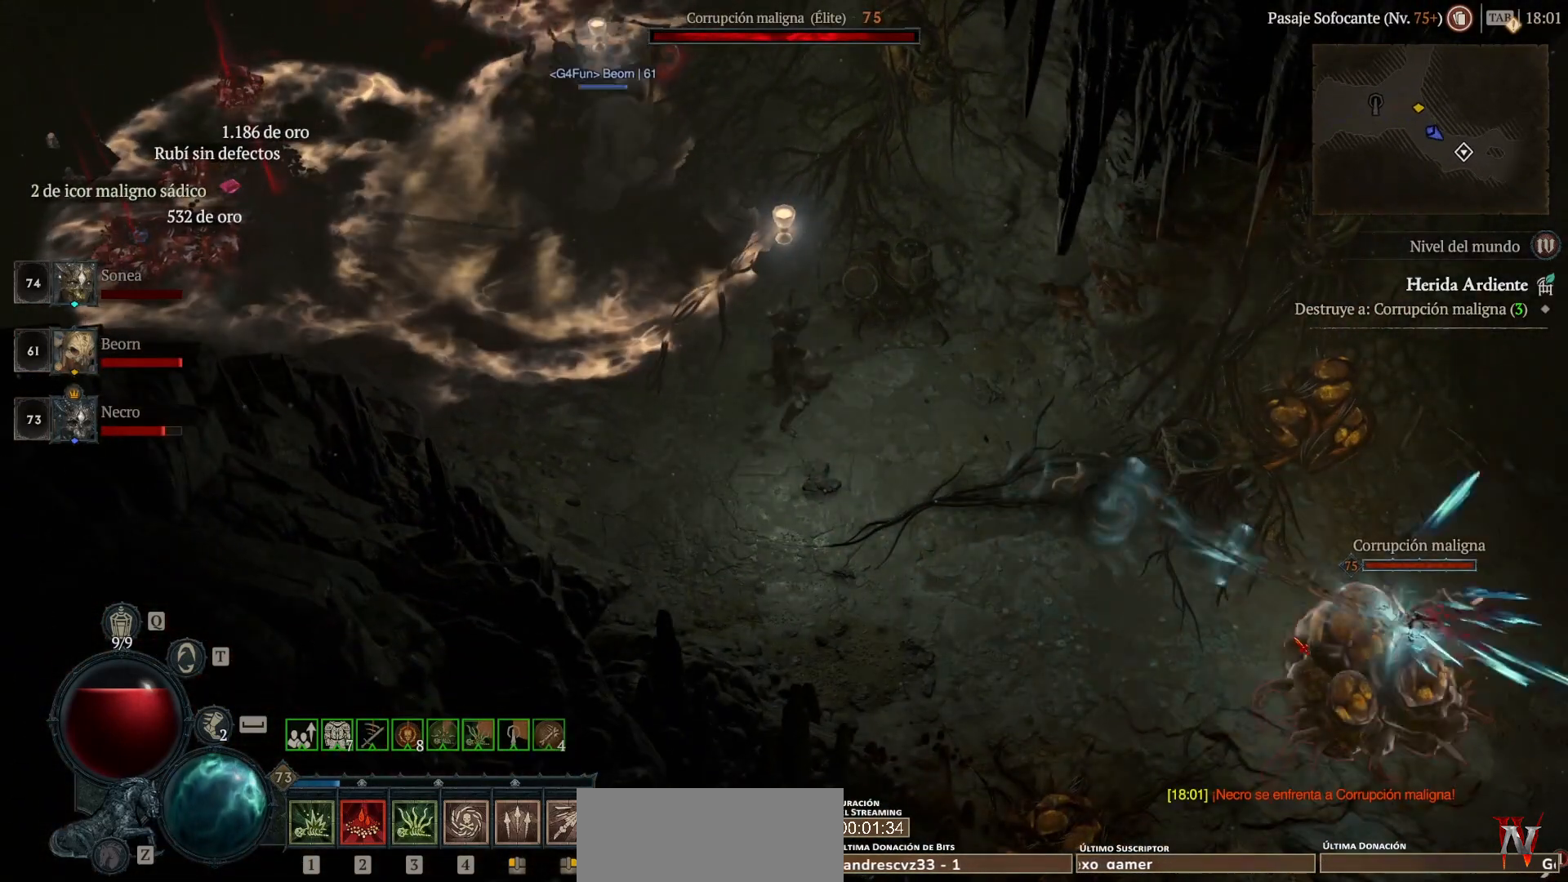
{"keys": [], "mouse": ["right"], "events": []}
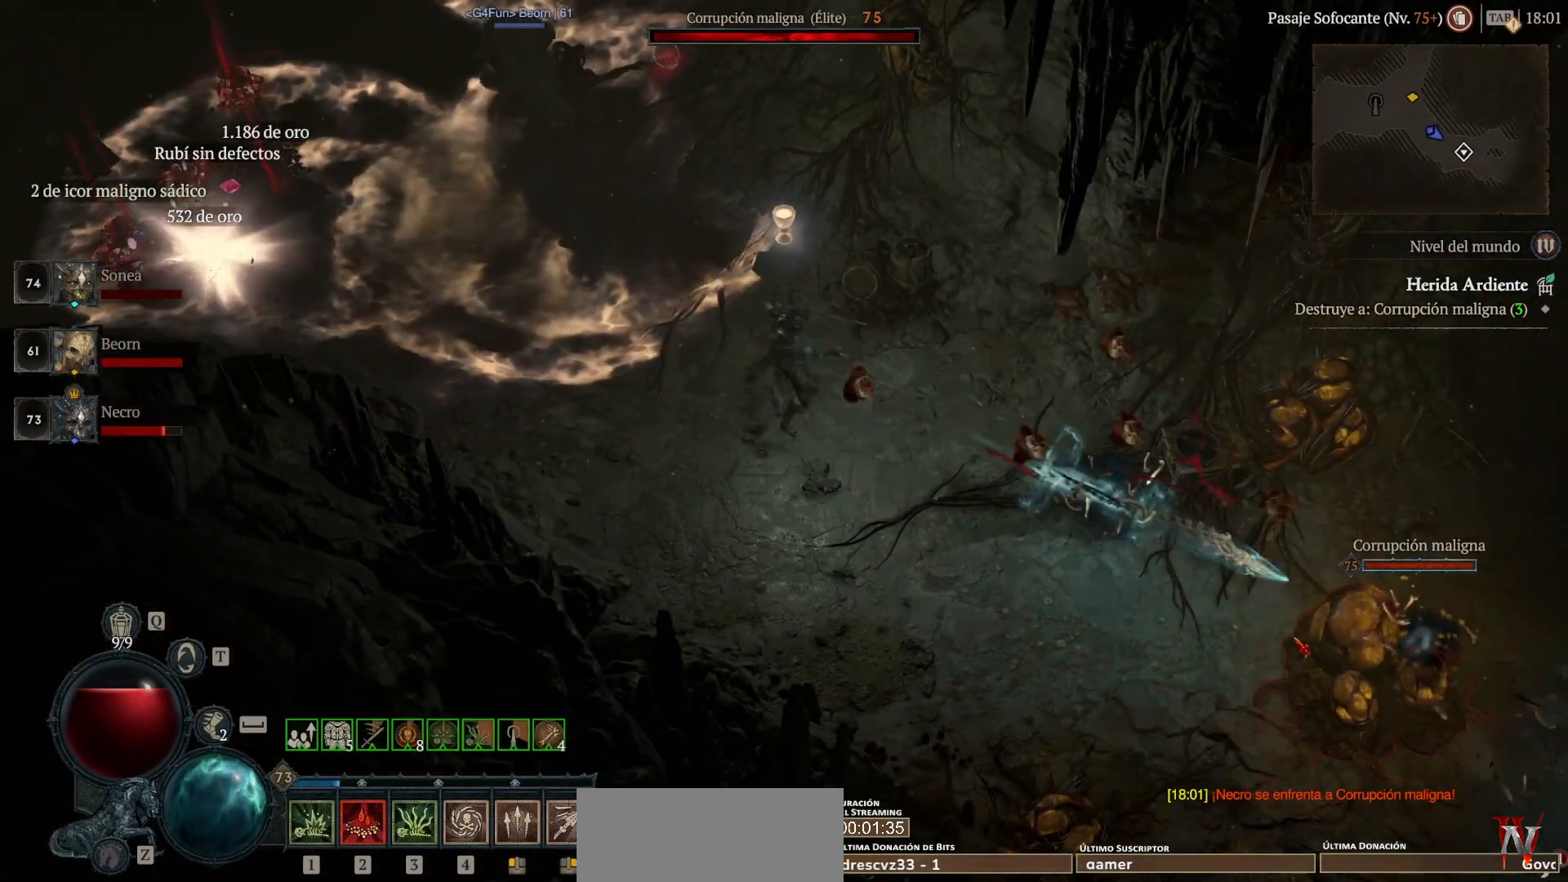
{"keys": [], "mouse": ["right"], "events": []}
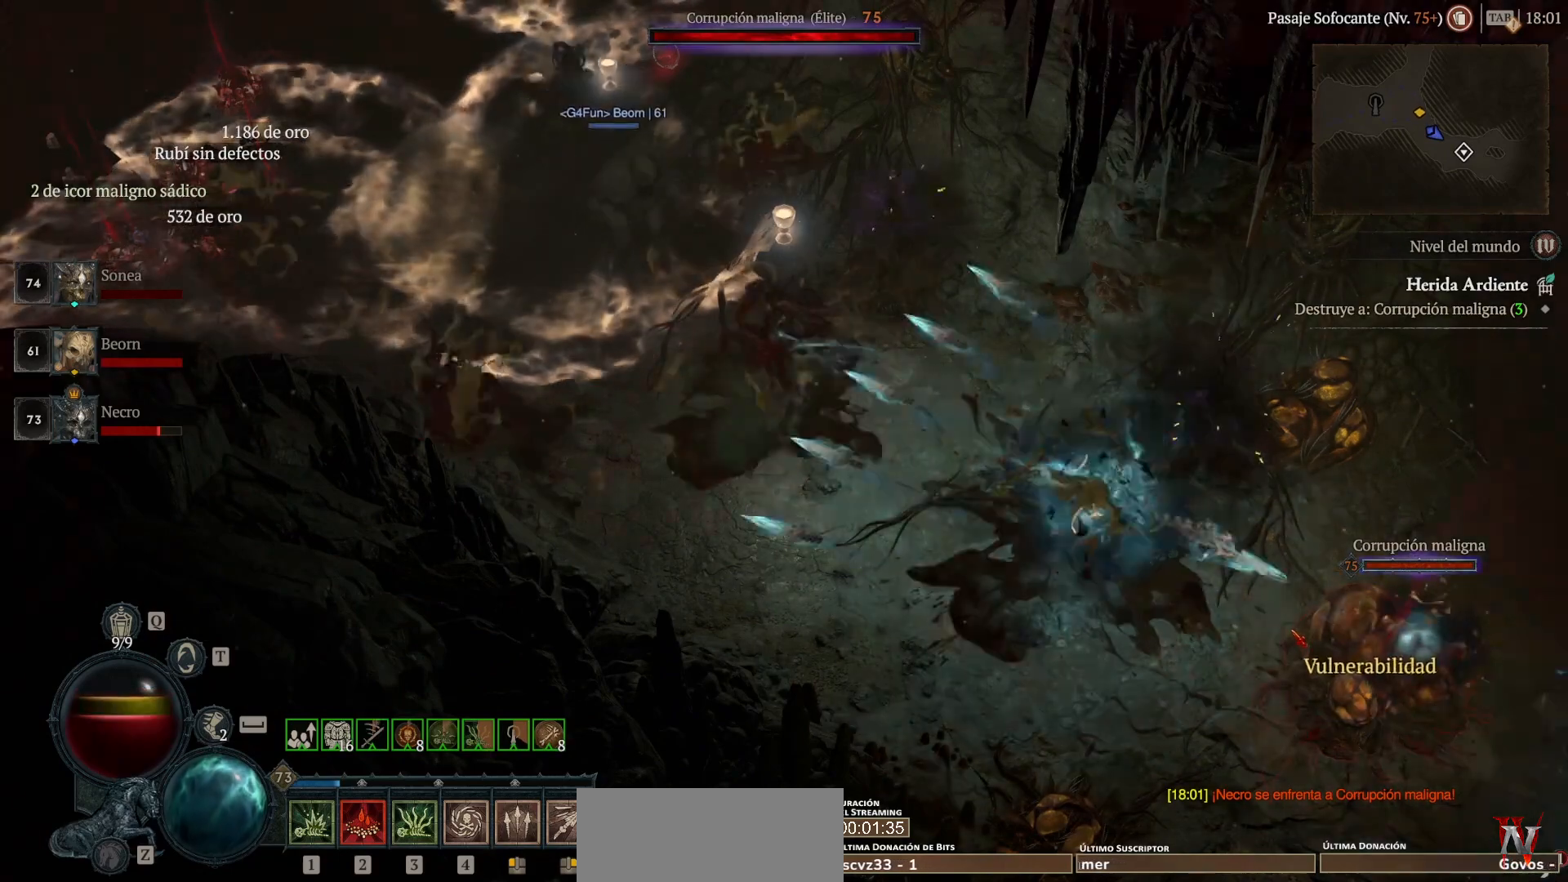
{"keys": [], "mouse": ["right"], "events": []}
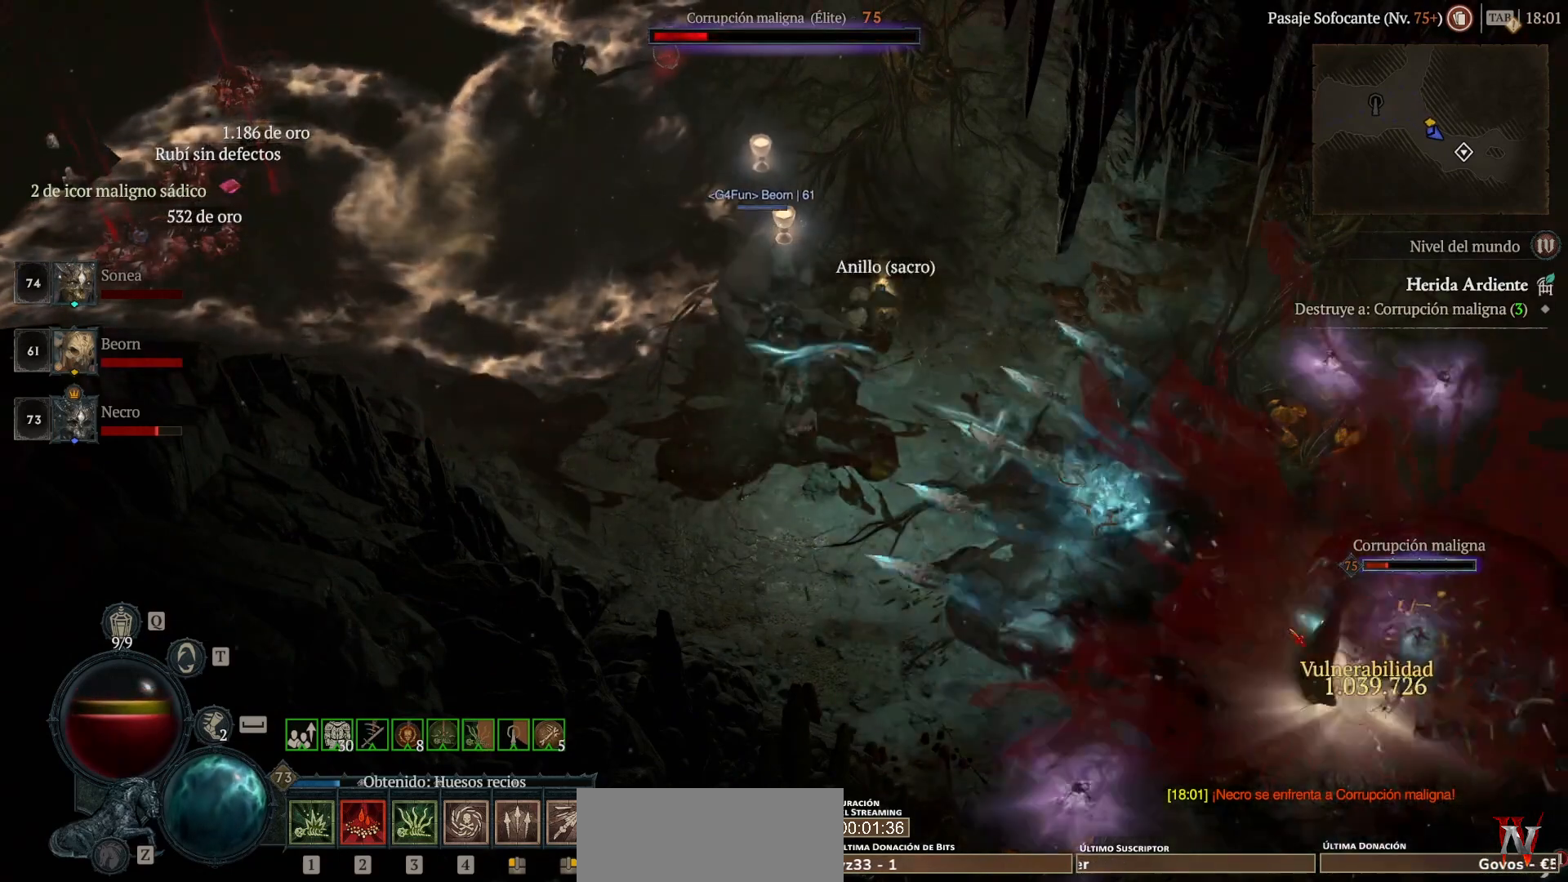
{"keys": [], "mouse": [], "events": [[520, "mouse_right", "up"]]}